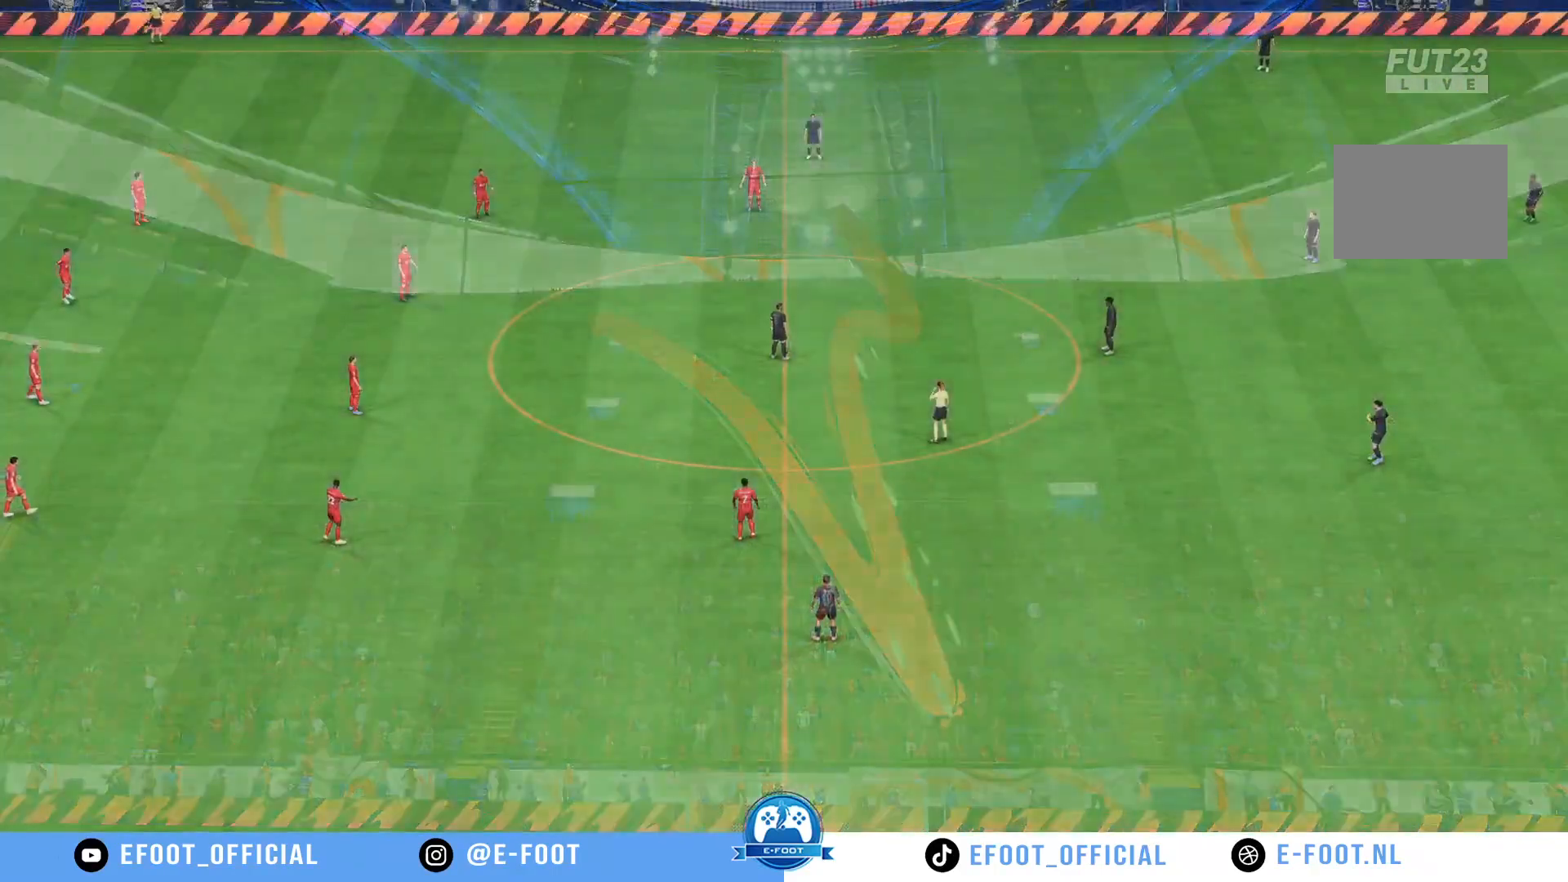
Gameplay with a controller (Xbox layout); each line is a JSON object with the inputs held at the frame after it (dt_ms = milliseconds from this image to that frame). "events" lists button and stick changes between this image and that frame as [ms after this image, input, new state], when the widget could be followed in between. Not read: L3 R3.
{"dt_ms": 1000, "buttons": [], "left_stick": "center", "right_stick": "center"}
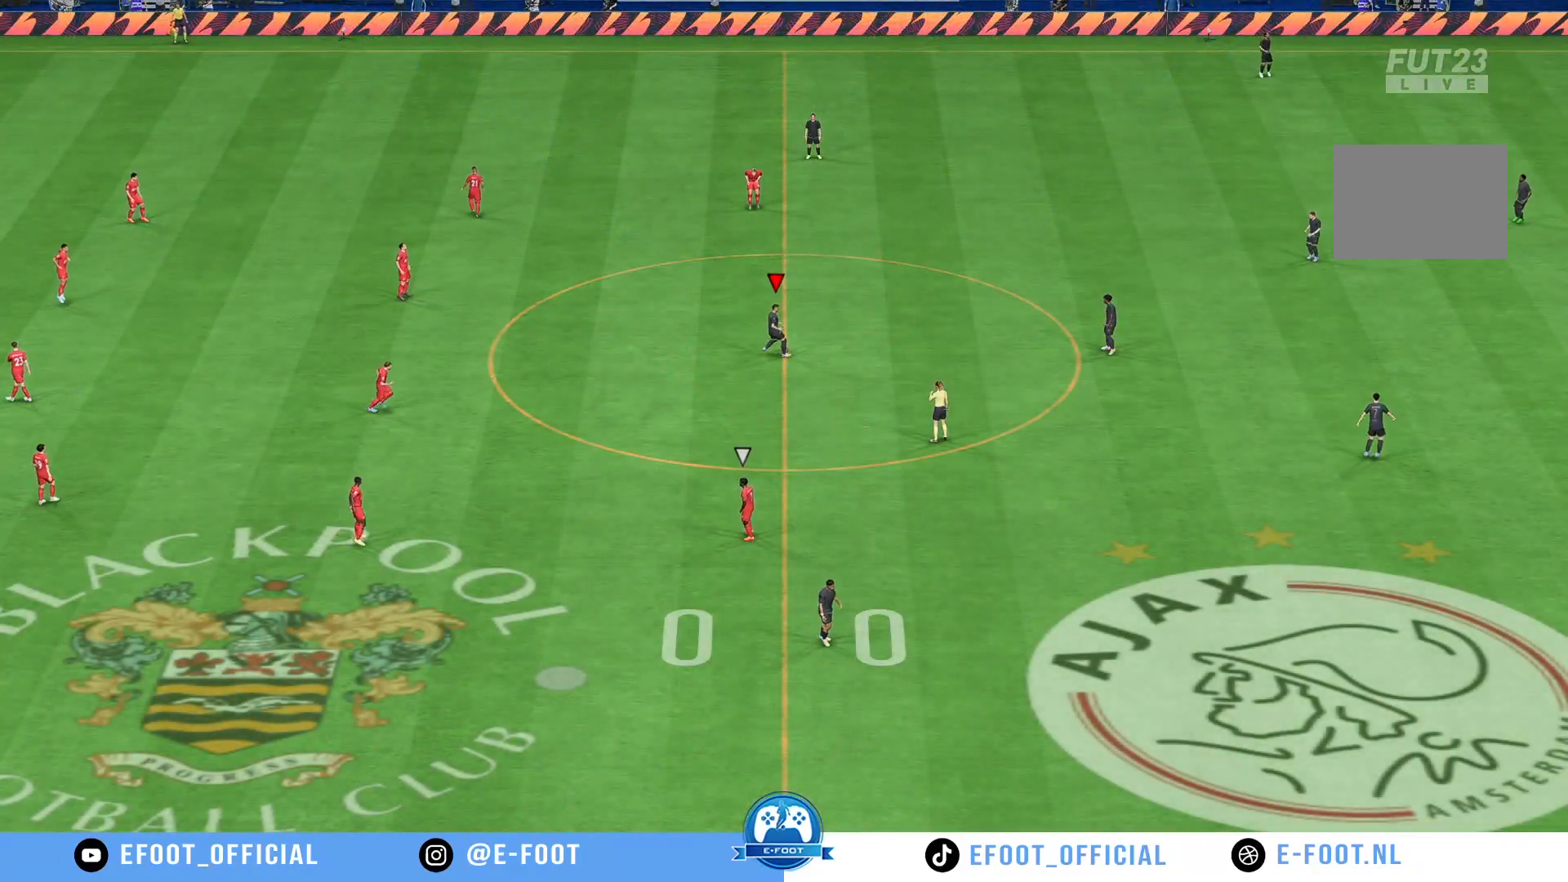
{"dt_ms": 500, "buttons": [], "left_stick": "center", "right_stick": "center", "events": [[300, "left_stick", "left"], [450, "left_stick", "center"]]}
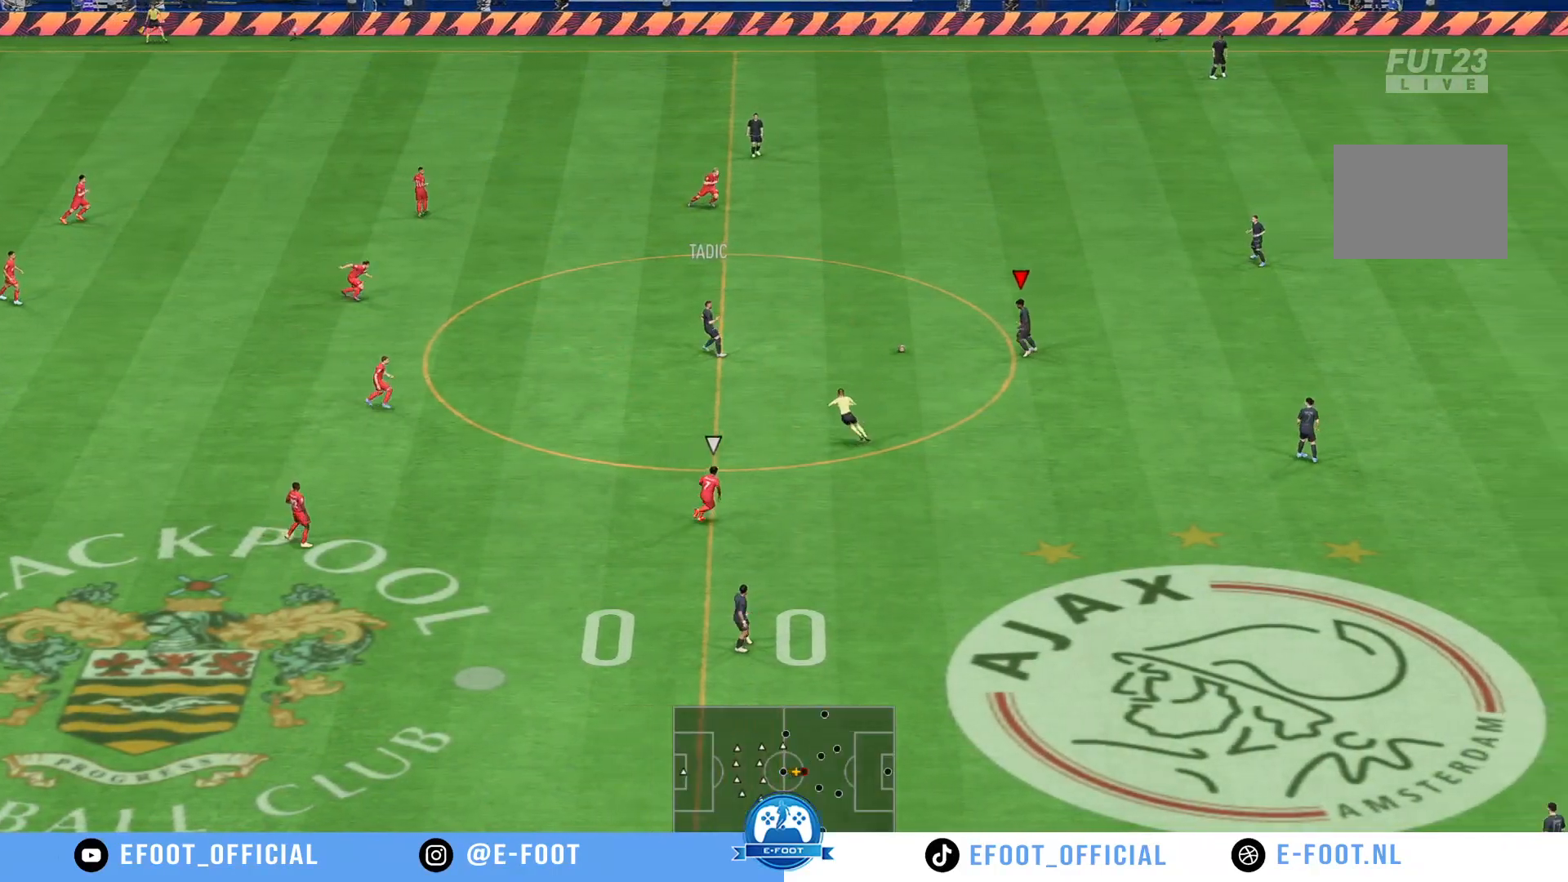
{"dt_ms": 500, "buttons": ["X"], "left_stick": "down", "right_stick": "center", "events": [[367, "left_stick", "down"], [417, "X", "down"]]}
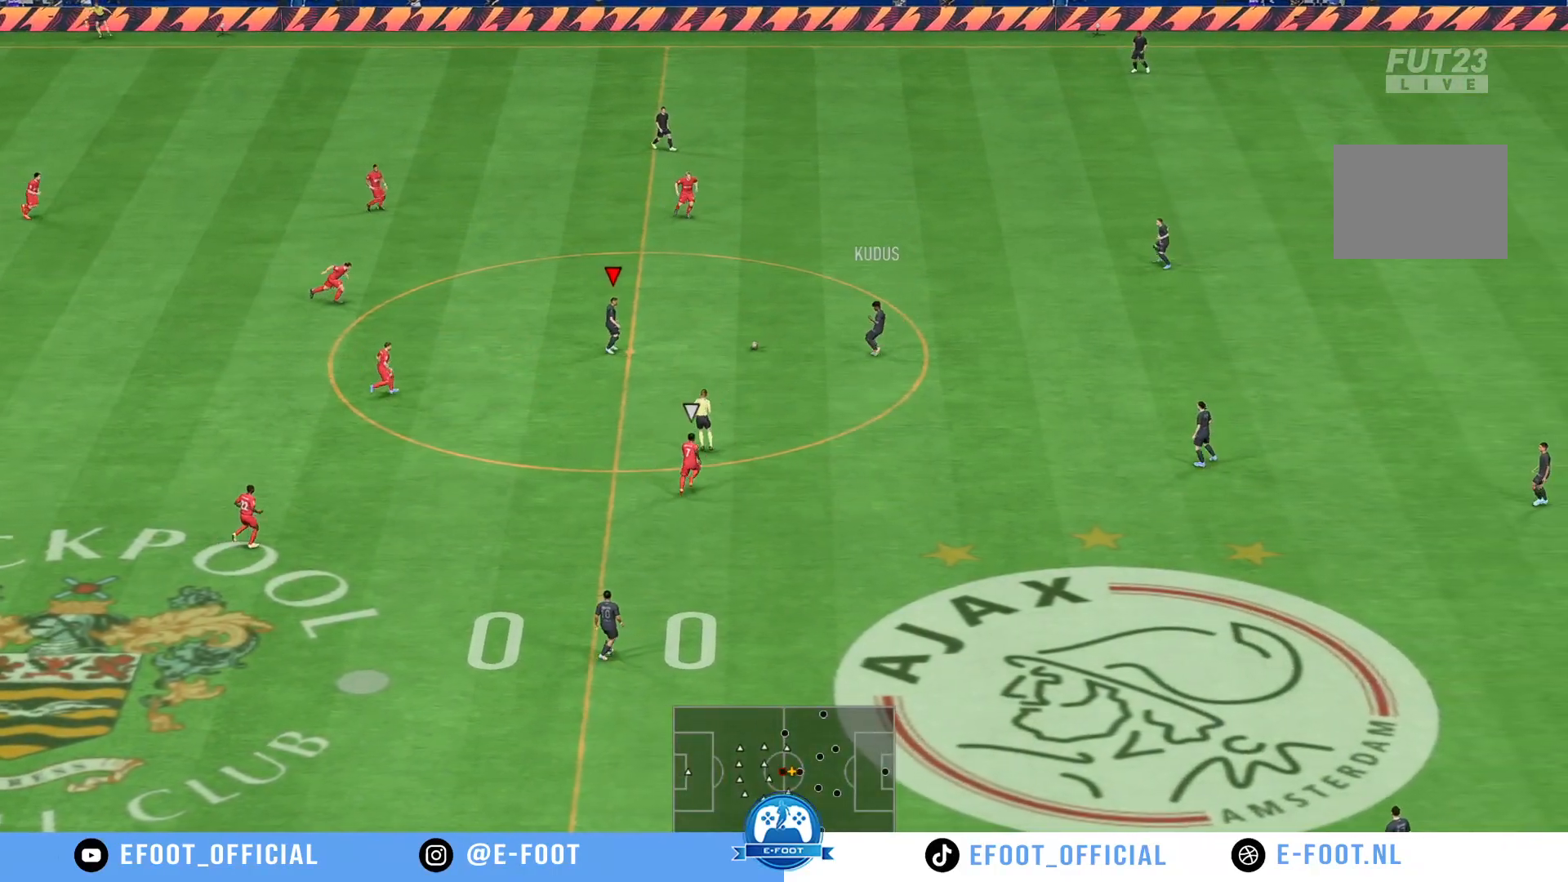
{"dt_ms": 500, "buttons": ["DPAD_LEFT"], "left_stick": "center", "right_stick": "center", "events": [[183, "X", "up"], [267, "left_stick", "center"], [483, "DPAD_LEFT", "down"]]}
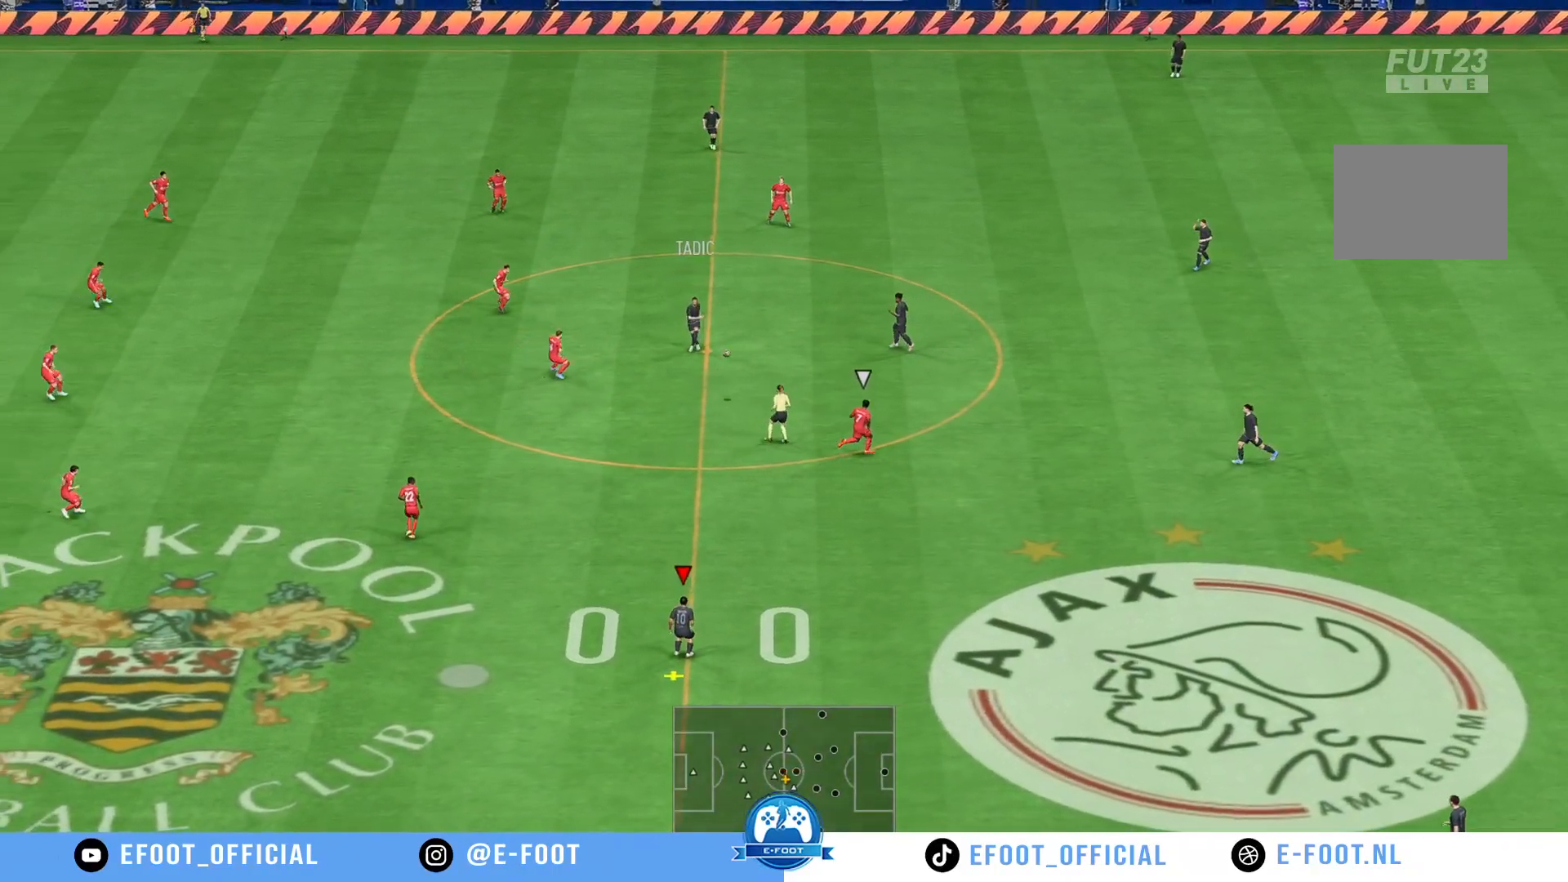
{"dt_ms": 500, "buttons": [], "left_stick": "center", "right_stick": "center", "events": [[33, "DPAD_LEFT", "up"], [150, "DPAD_LEFT", "down"], [217, "DPAD_LEFT", "up"], [283, "DPAD_LEFT", "down"], [333, "DPAD_LEFT", "up"], [433, "DPAD_LEFT", "down"], [483, "DPAD_LEFT", "up"]]}
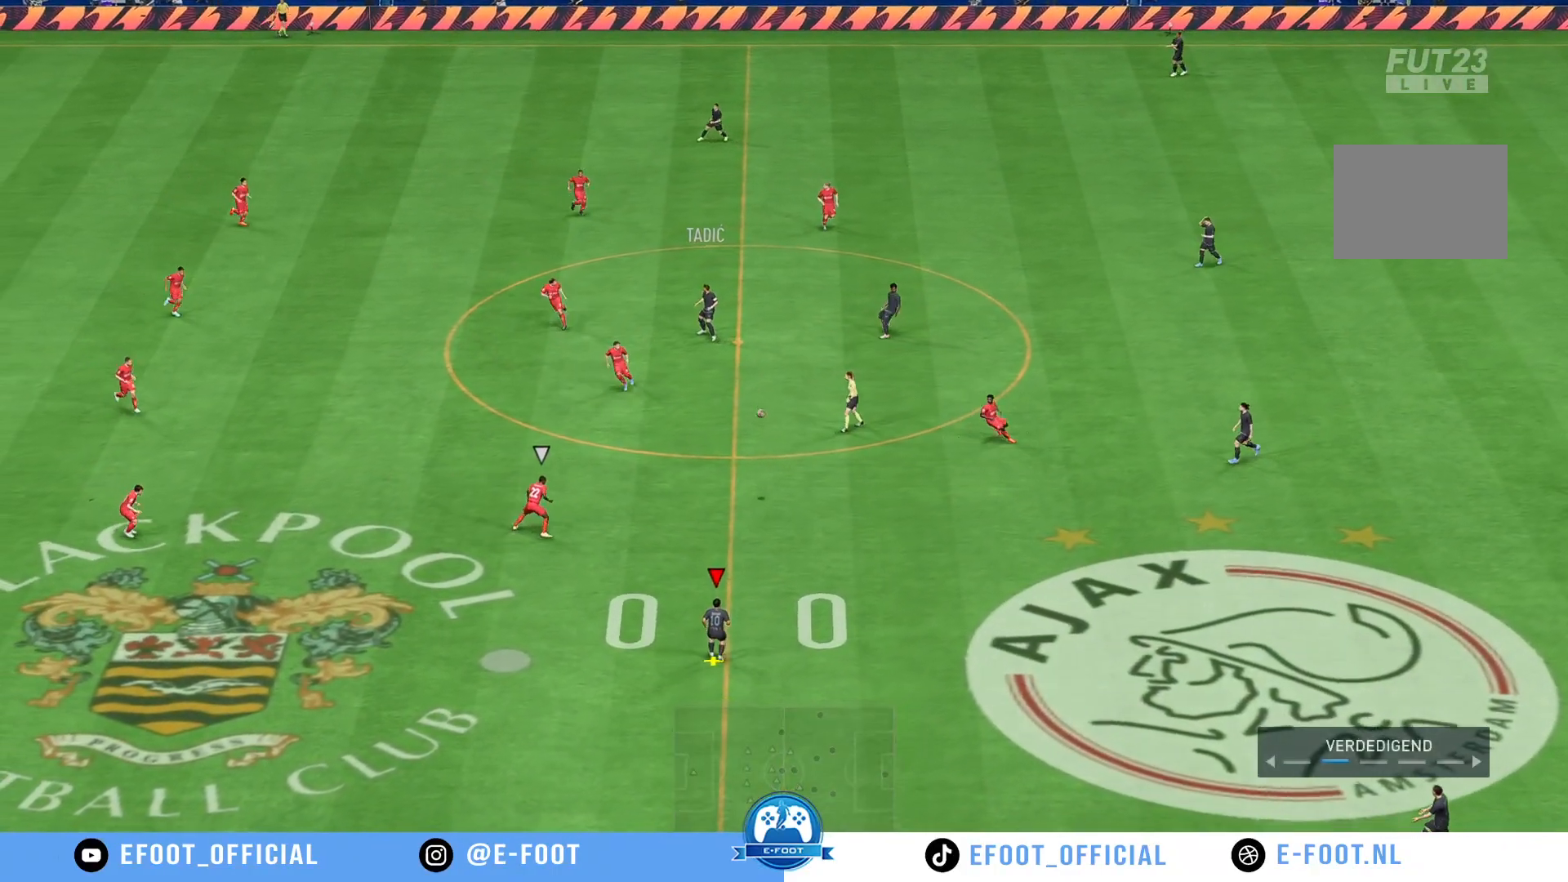
{"dt_ms": 500, "buttons": [], "left_stick": "down-right", "right_stick": "center", "events": [[100, "left_stick", "right"], [133, "A", "down"], [233, "left_stick", "down-right"], [267, "A", "up"]]}
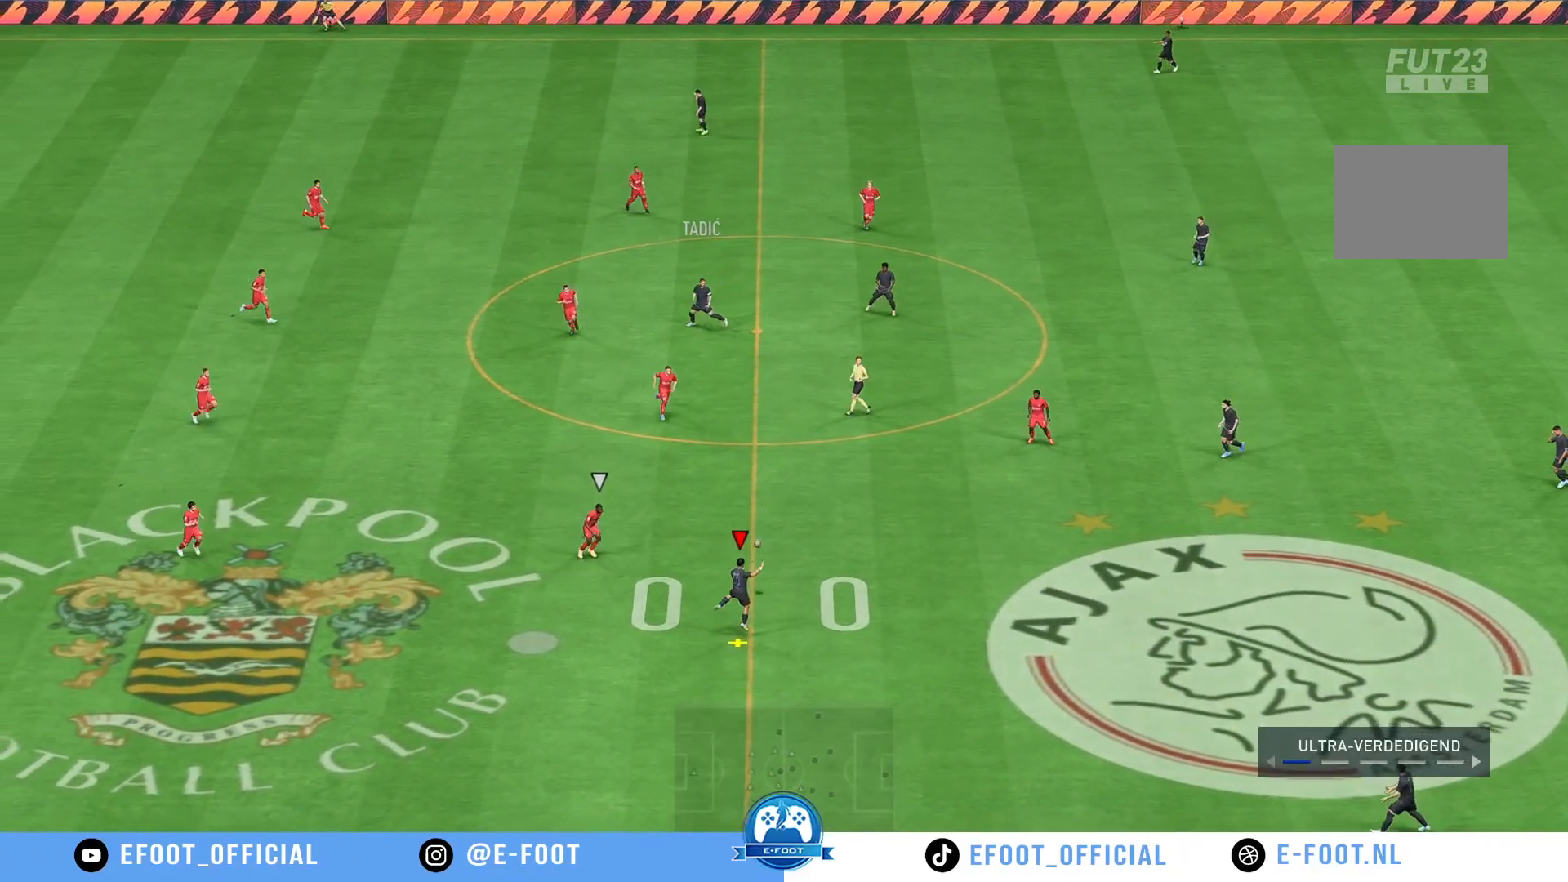
{"dt_ms": 500, "buttons": [], "left_stick": "right", "right_stick": "center", "events": [[100, "left_stick", "right"]]}
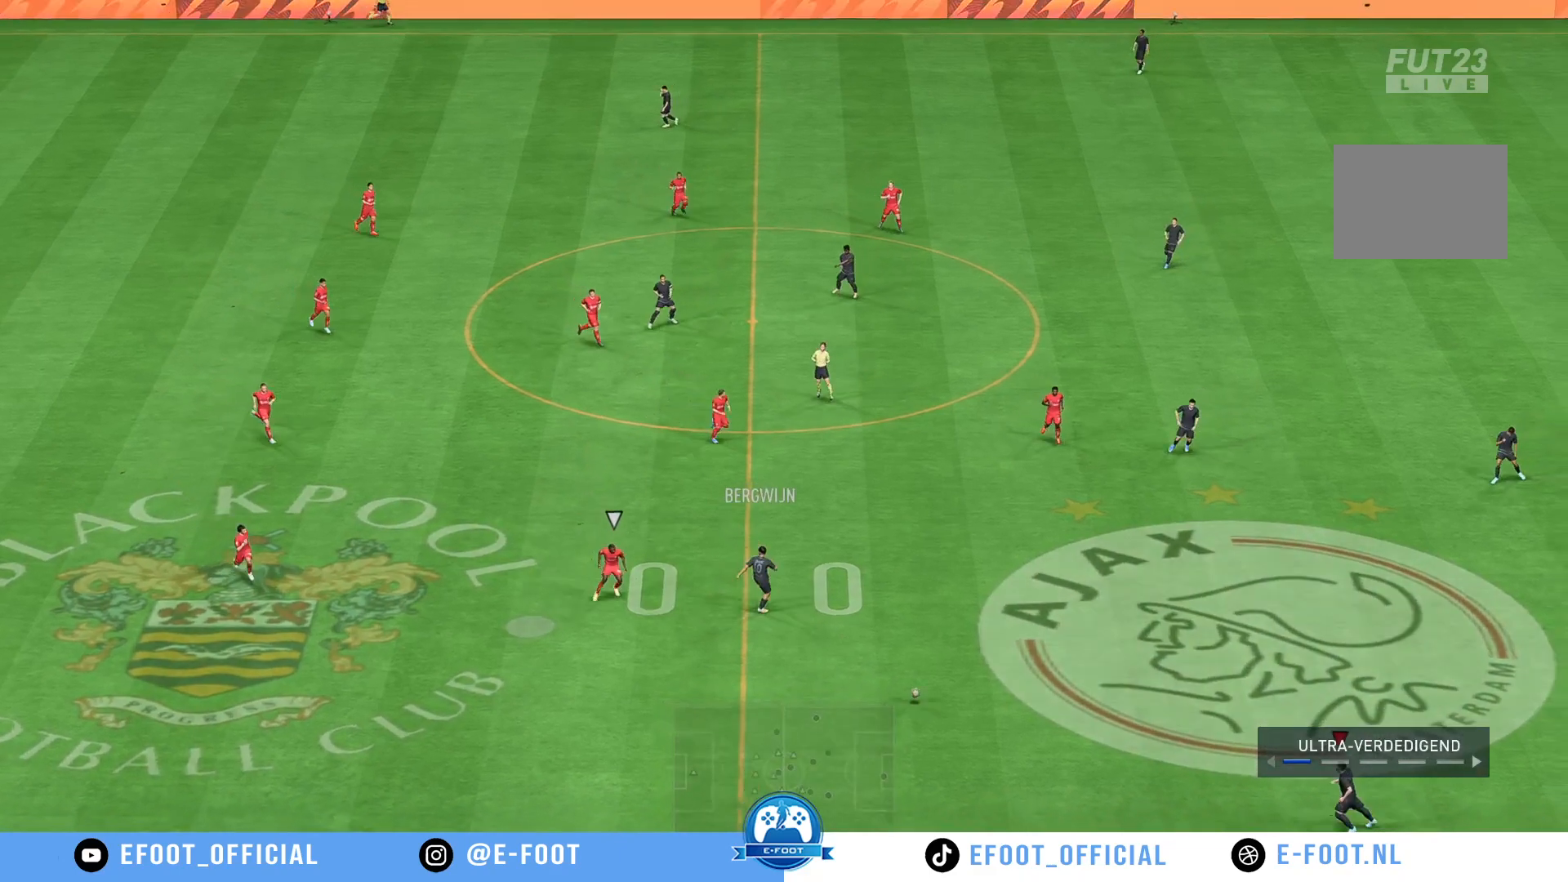
{"dt_ms": 500, "buttons": [], "left_stick": "up", "right_stick": "center", "events": [[33, "left_stick", "up-right"], [300, "left_stick", "up"]]}
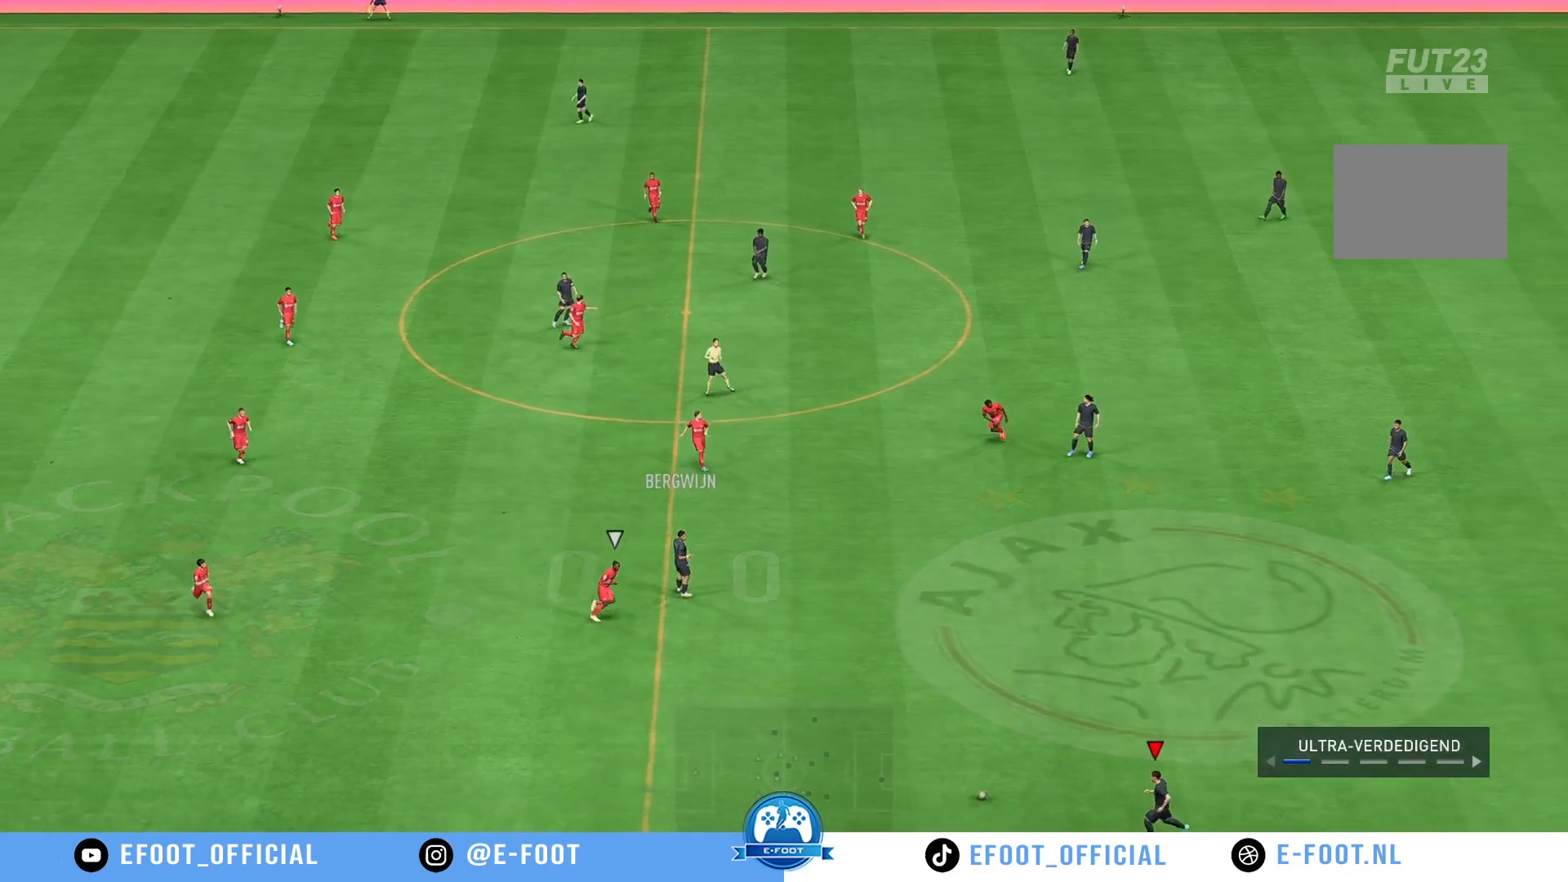
{"dt_ms": 500, "buttons": [], "left_stick": "up-right", "right_stick": "center", "events": [[283, "left_stick", "up-right"]]}
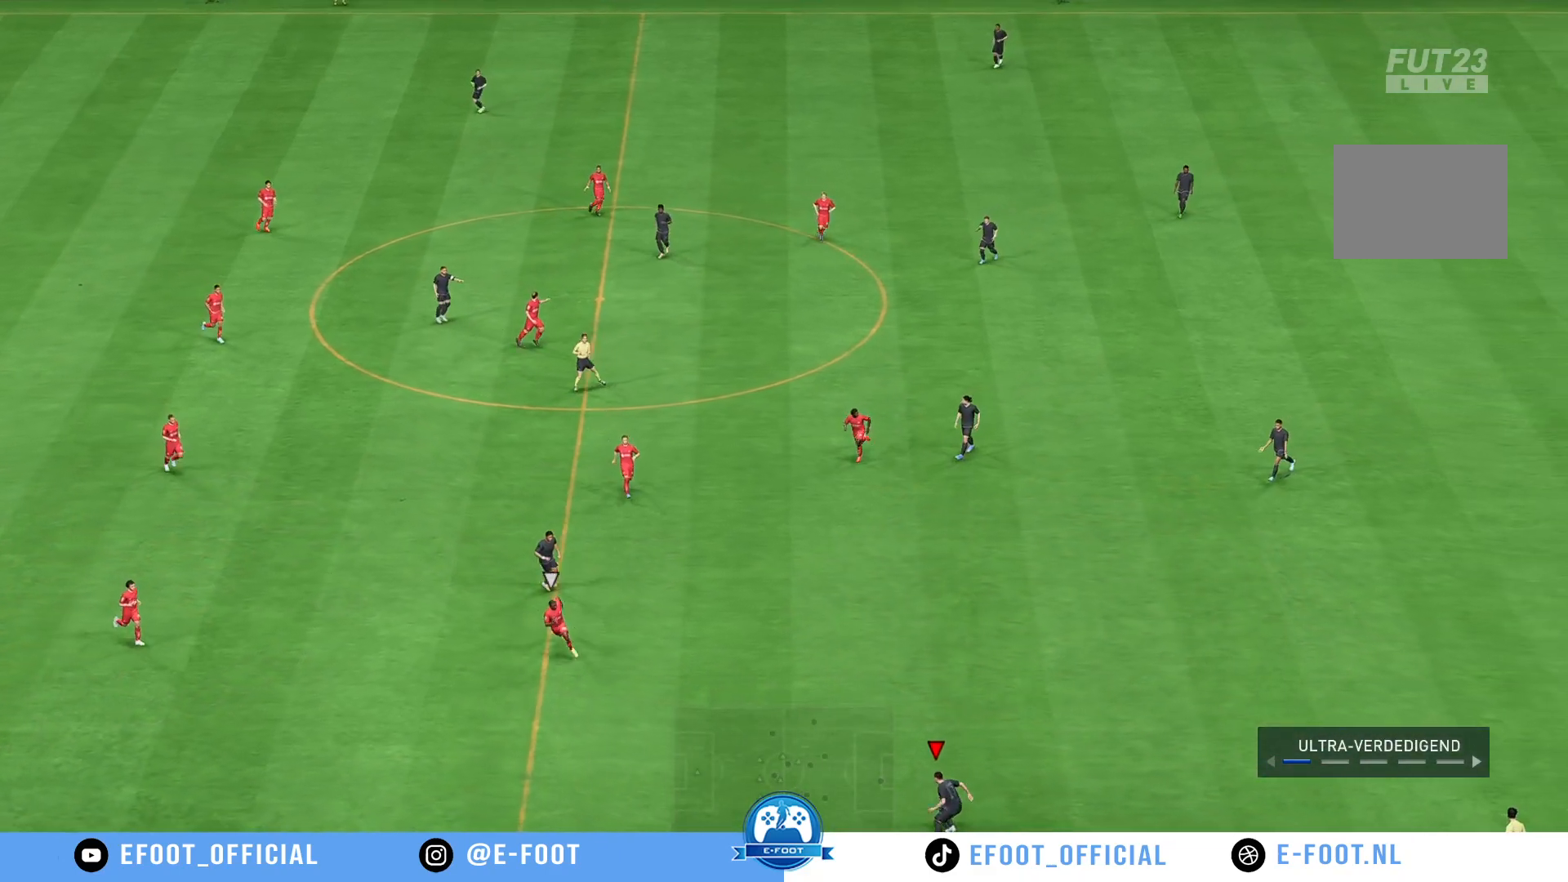
{"dt_ms": 500, "buttons": [], "left_stick": "up-right", "right_stick": "center", "events": []}
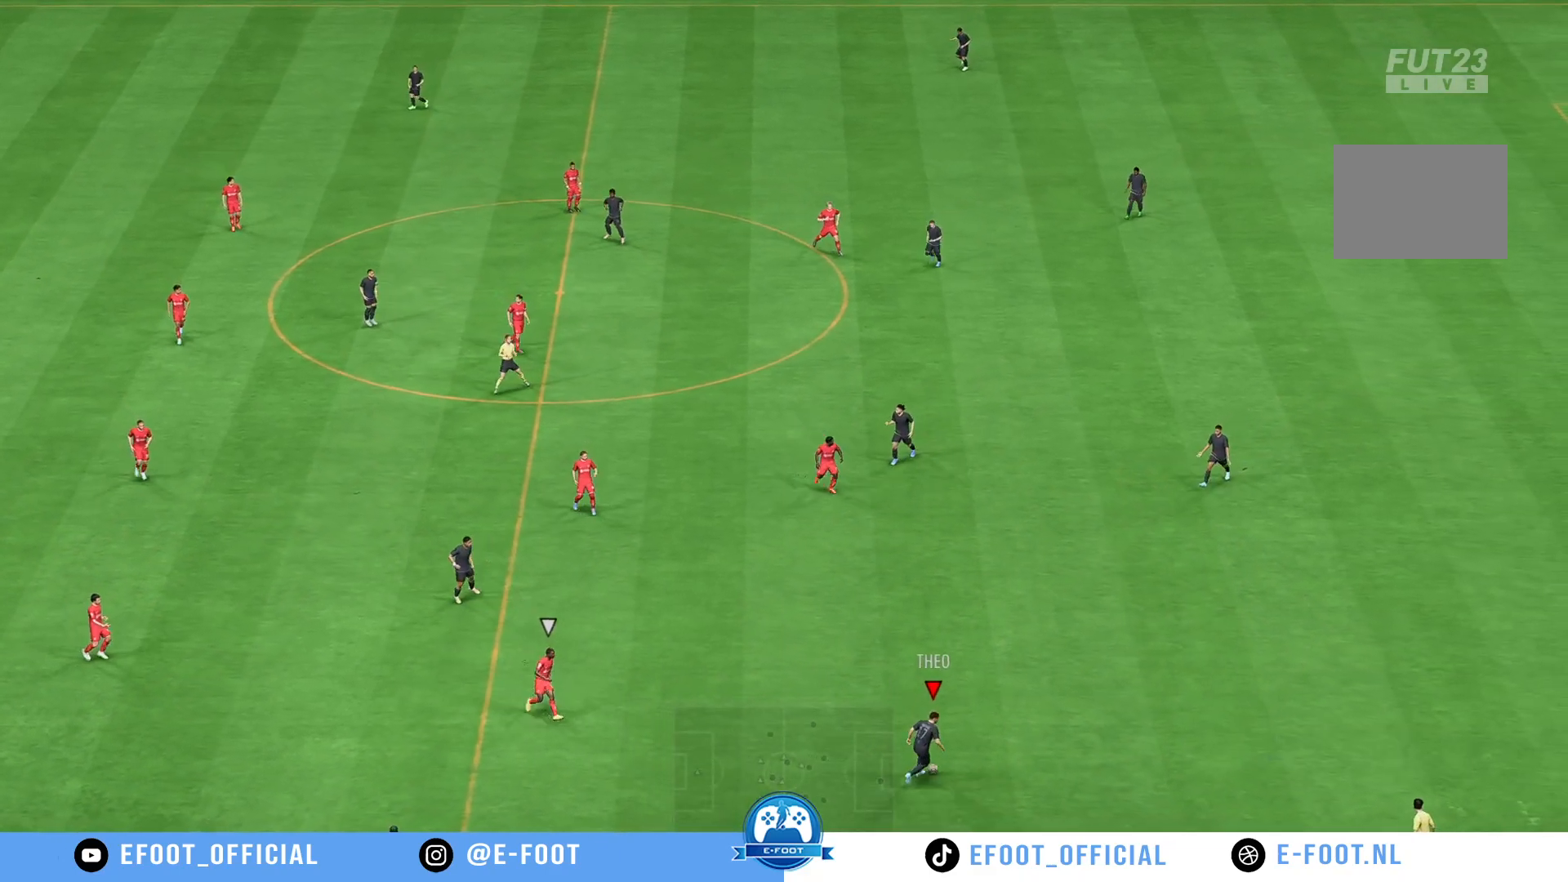
{"dt_ms": 500, "buttons": [], "left_stick": "up-left", "right_stick": "center", "events": [[267, "left_stick", "up"], [500, "left_stick", "up-left"]]}
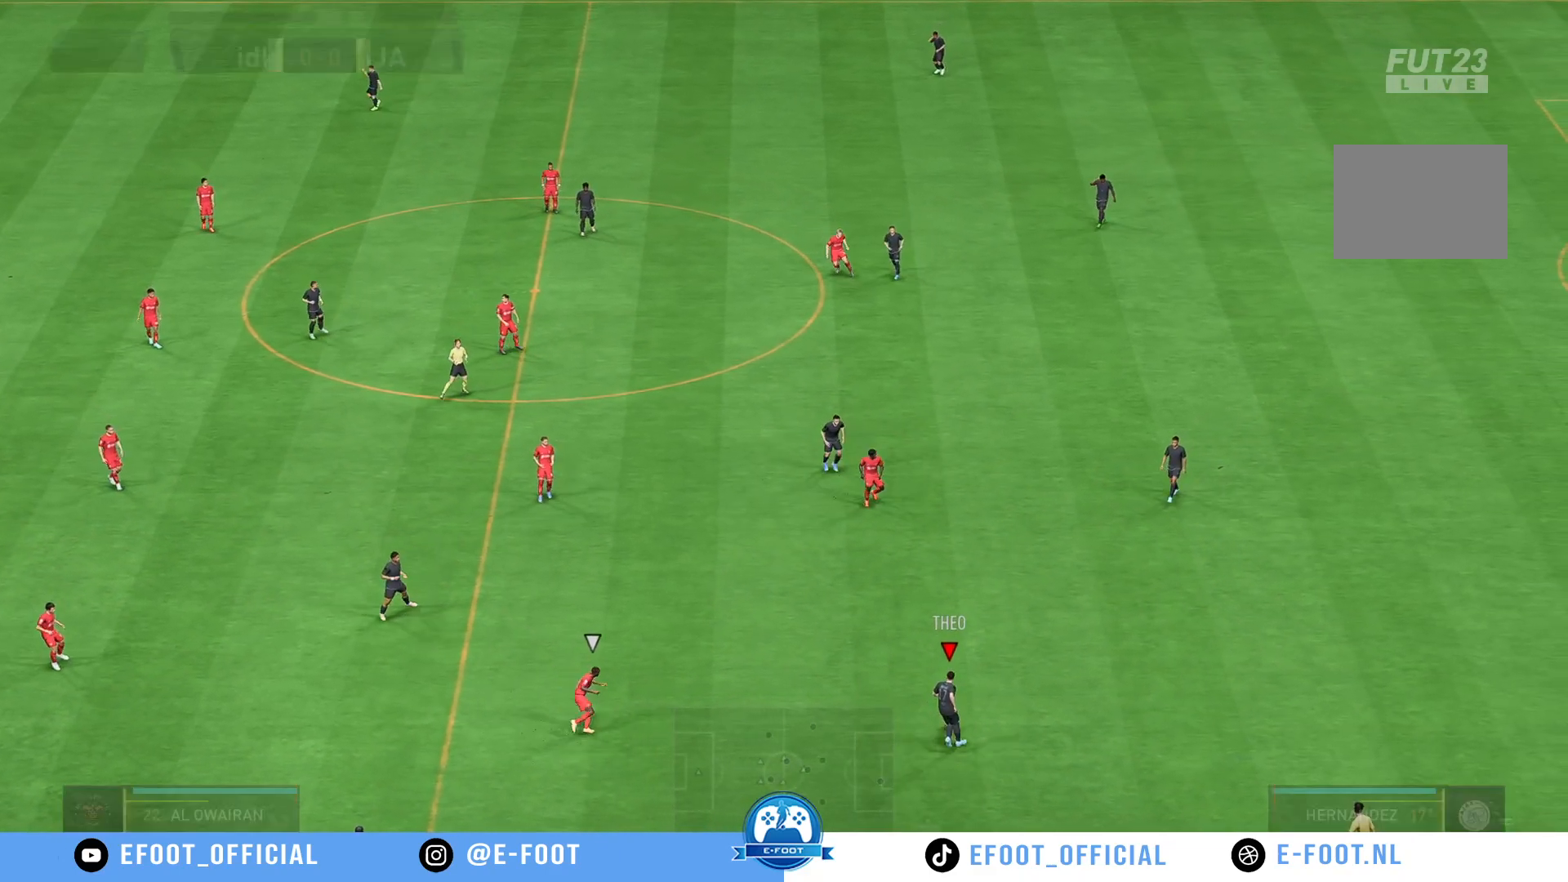
{"dt_ms": 500, "buttons": [], "left_stick": "up", "right_stick": "center", "events": [[383, "left_stick", "up"]]}
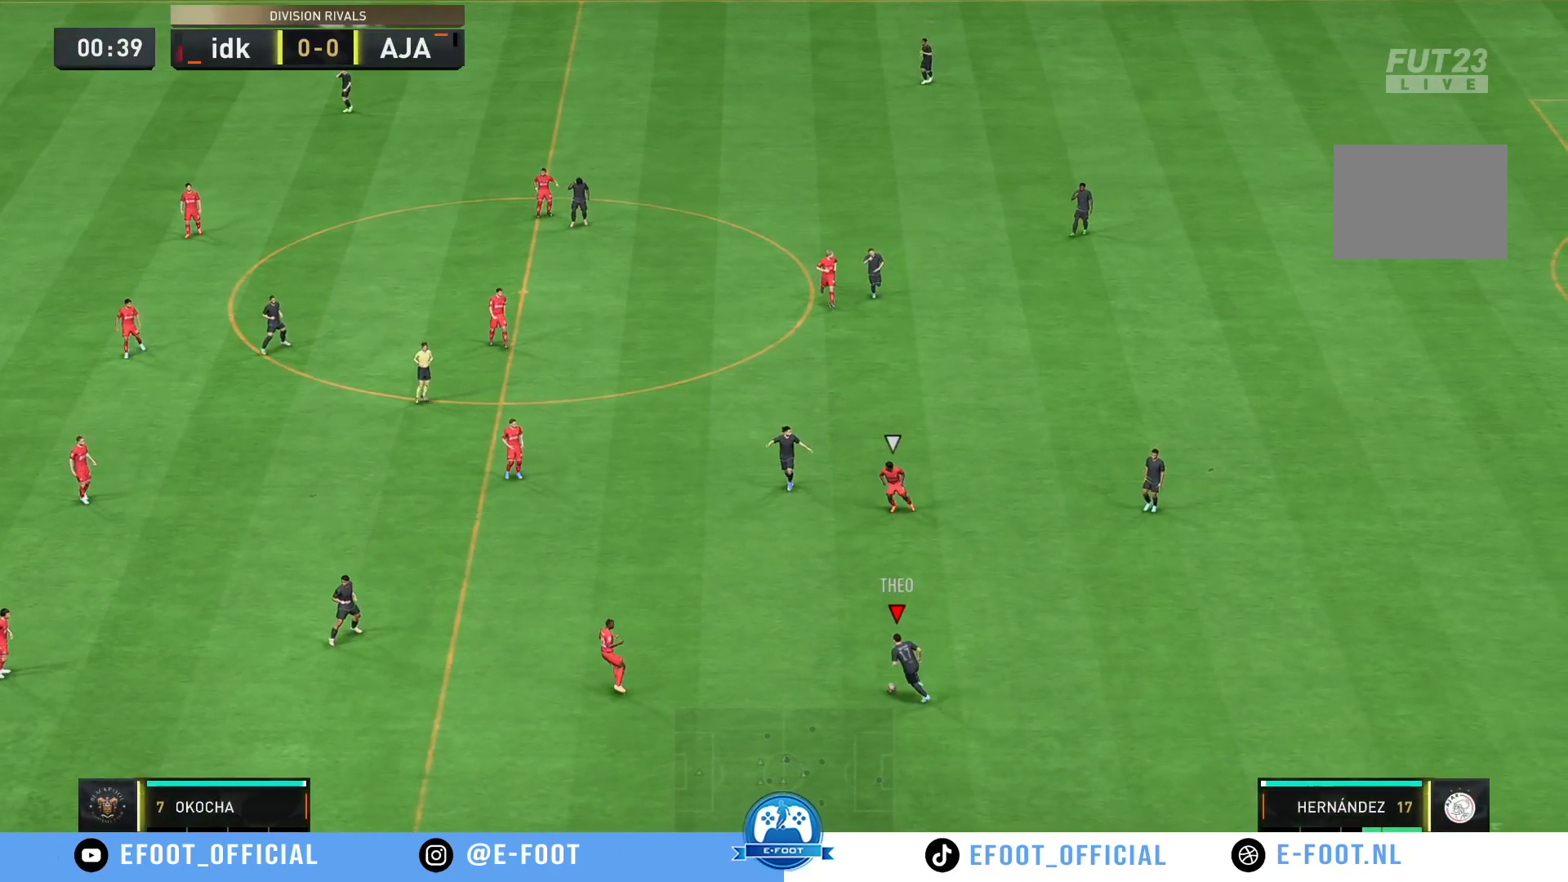
{"dt_ms": 500, "buttons": [], "left_stick": "up", "right_stick": "center", "events": []}
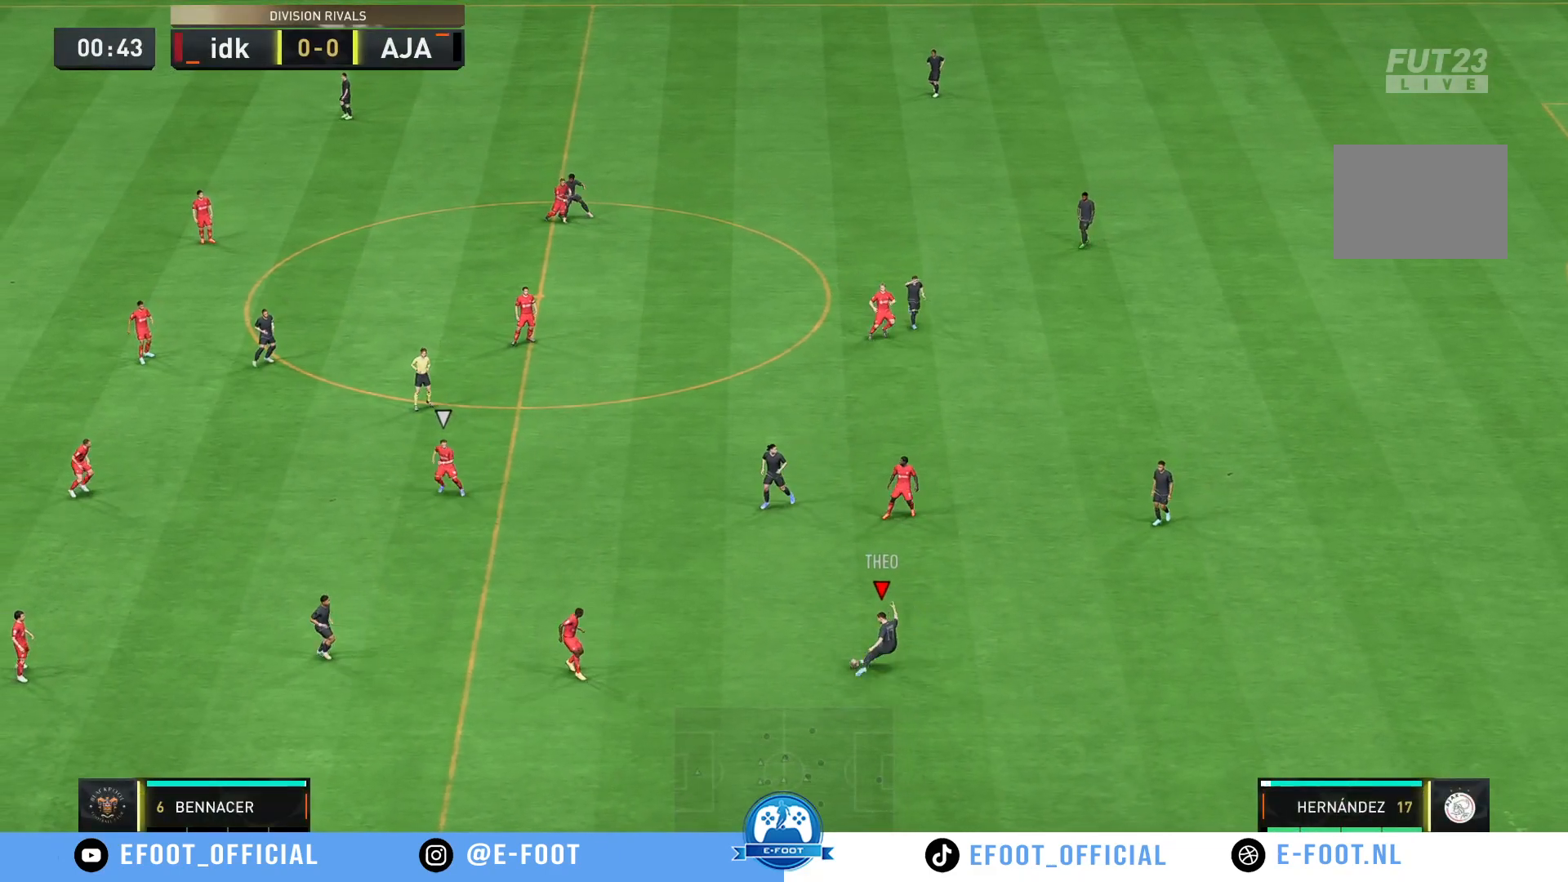
{"dt_ms": 500, "buttons": [], "left_stick": "center", "right_stick": "center", "events": [[333, "left_stick", "center"]]}
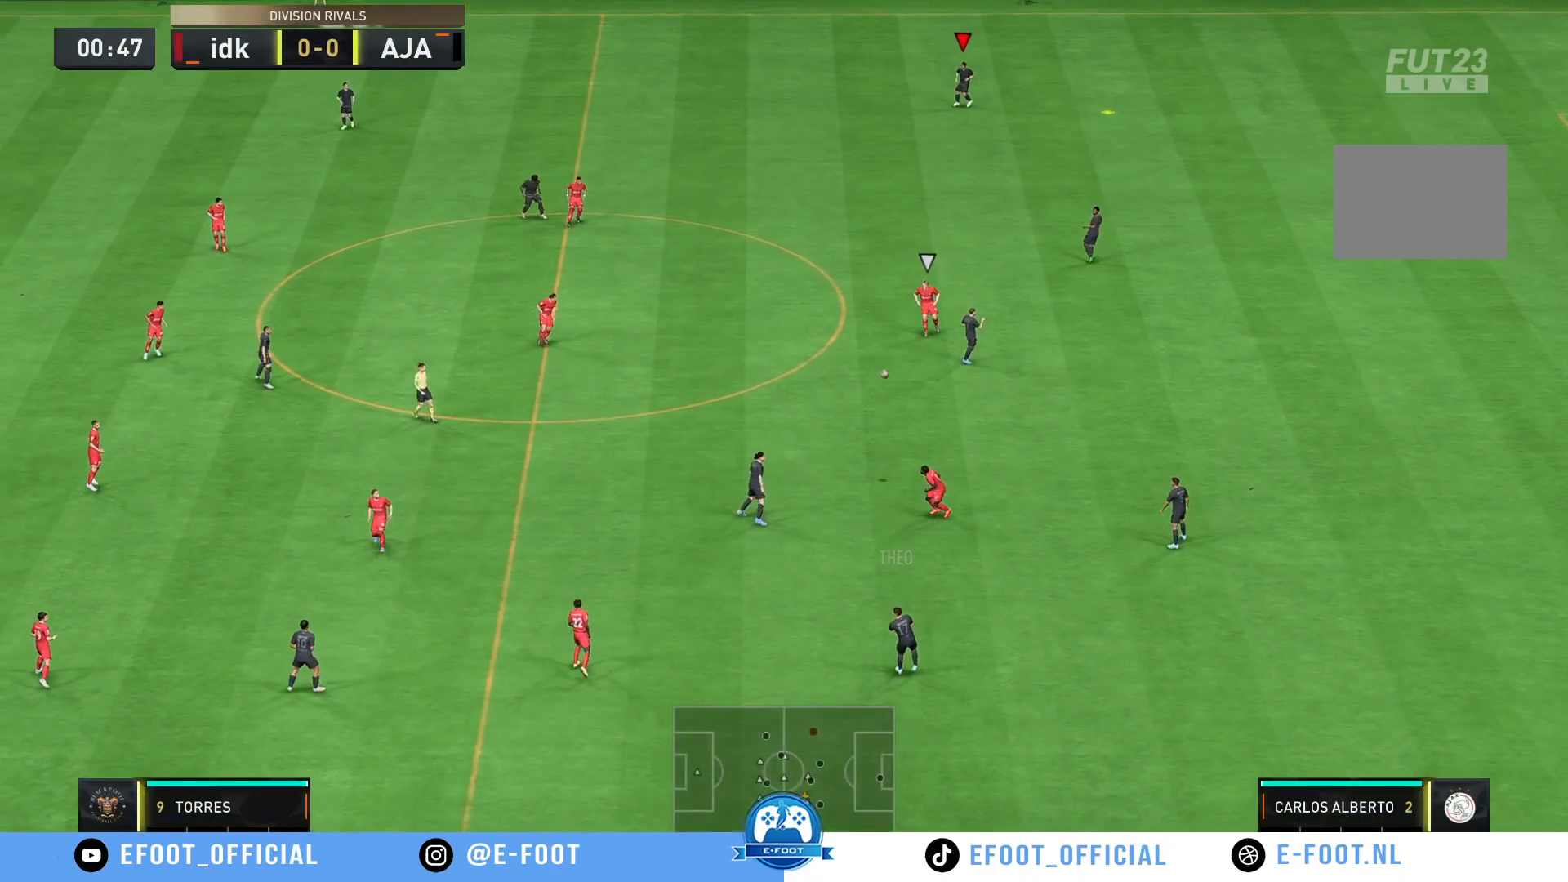
{"dt_ms": 500, "buttons": [], "left_stick": "center", "right_stick": "center", "events": []}
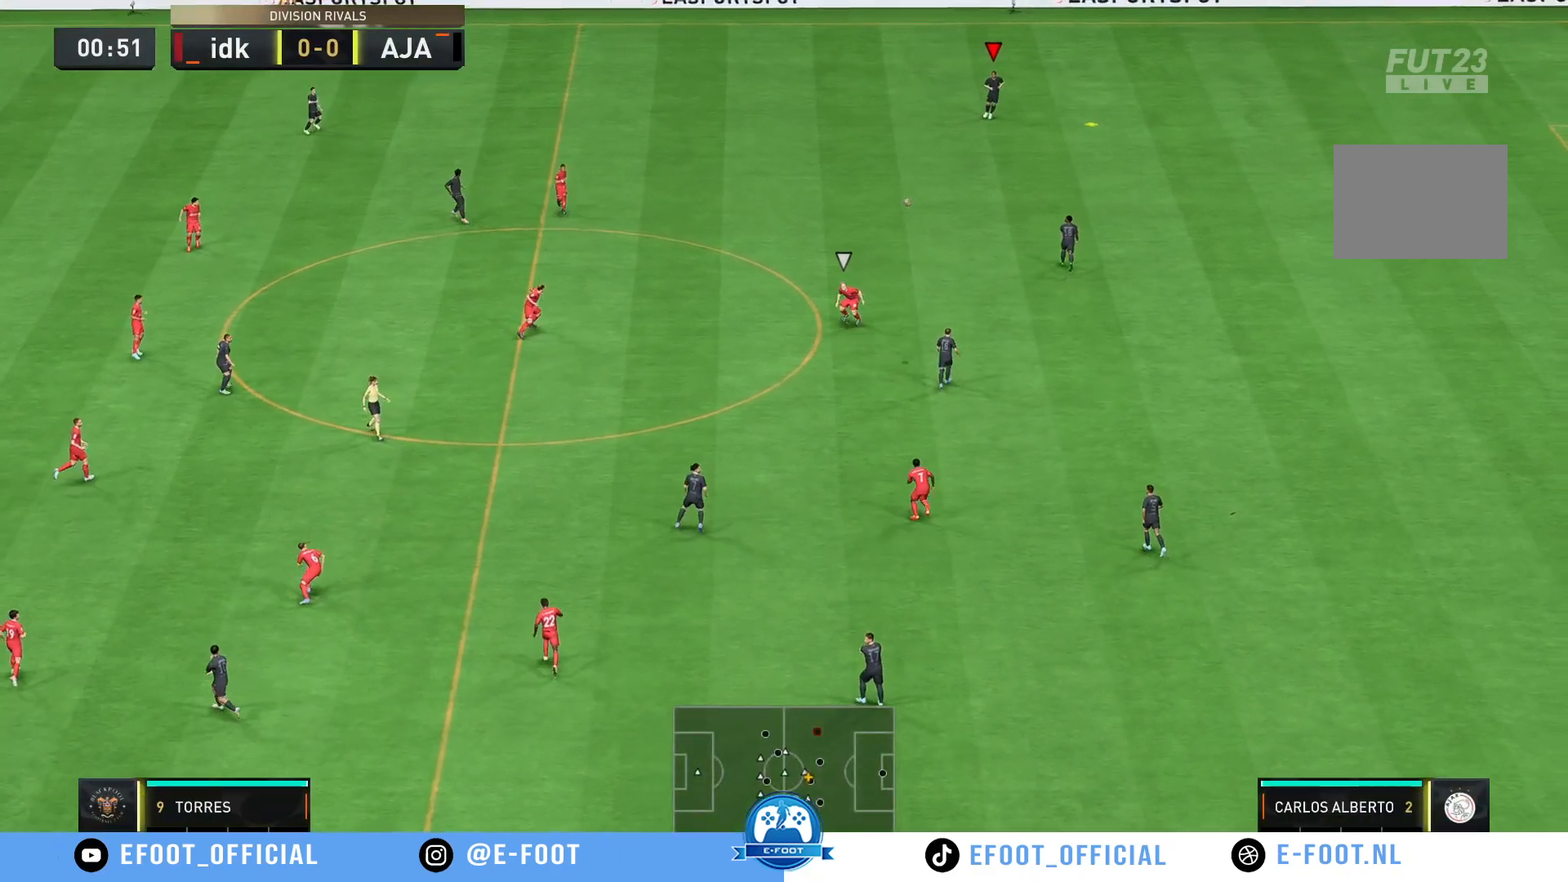
{"dt_ms": 500, "buttons": [], "left_stick": "center", "right_stick": "center", "events": []}
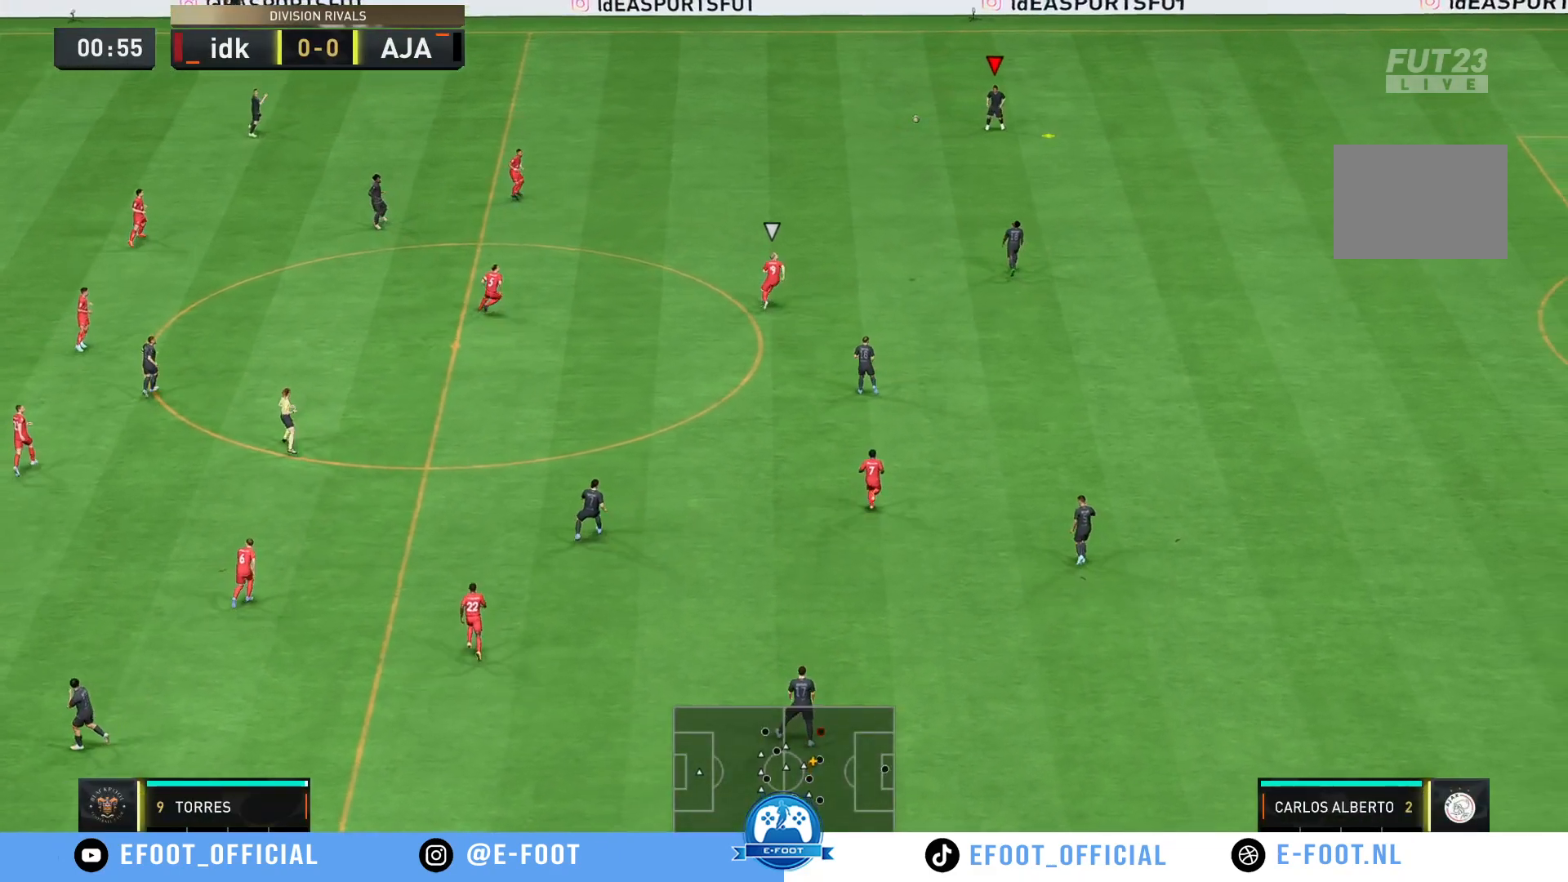
{"dt_ms": 500, "buttons": [], "left_stick": "center", "right_stick": "center", "events": []}
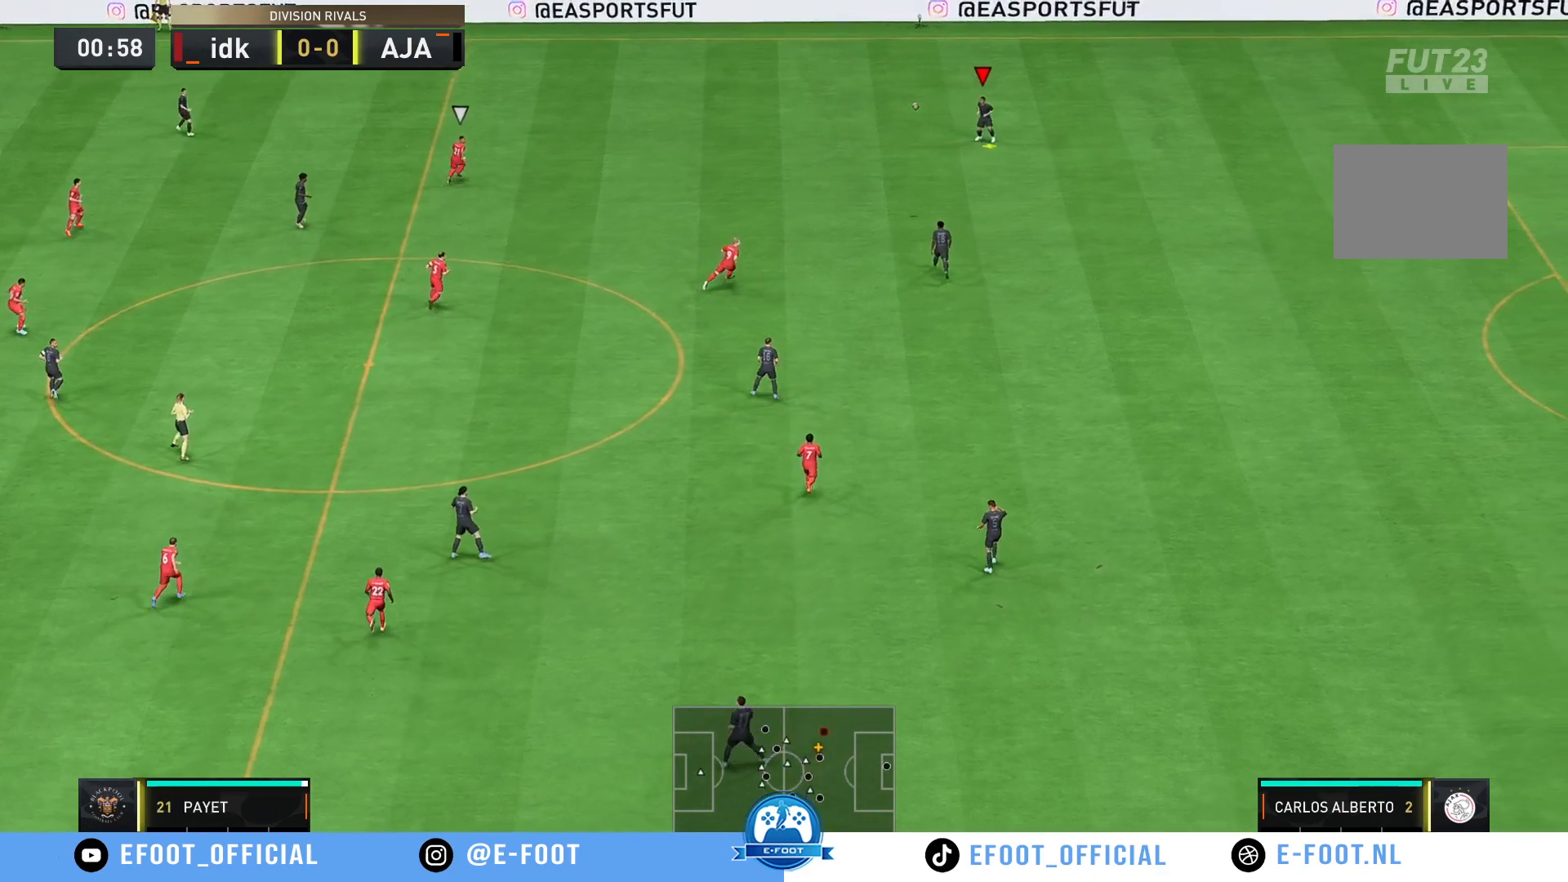
{"dt_ms": 500, "buttons": [], "left_stick": "left", "right_stick": "center", "events": [[117, "left_stick", "left"]]}
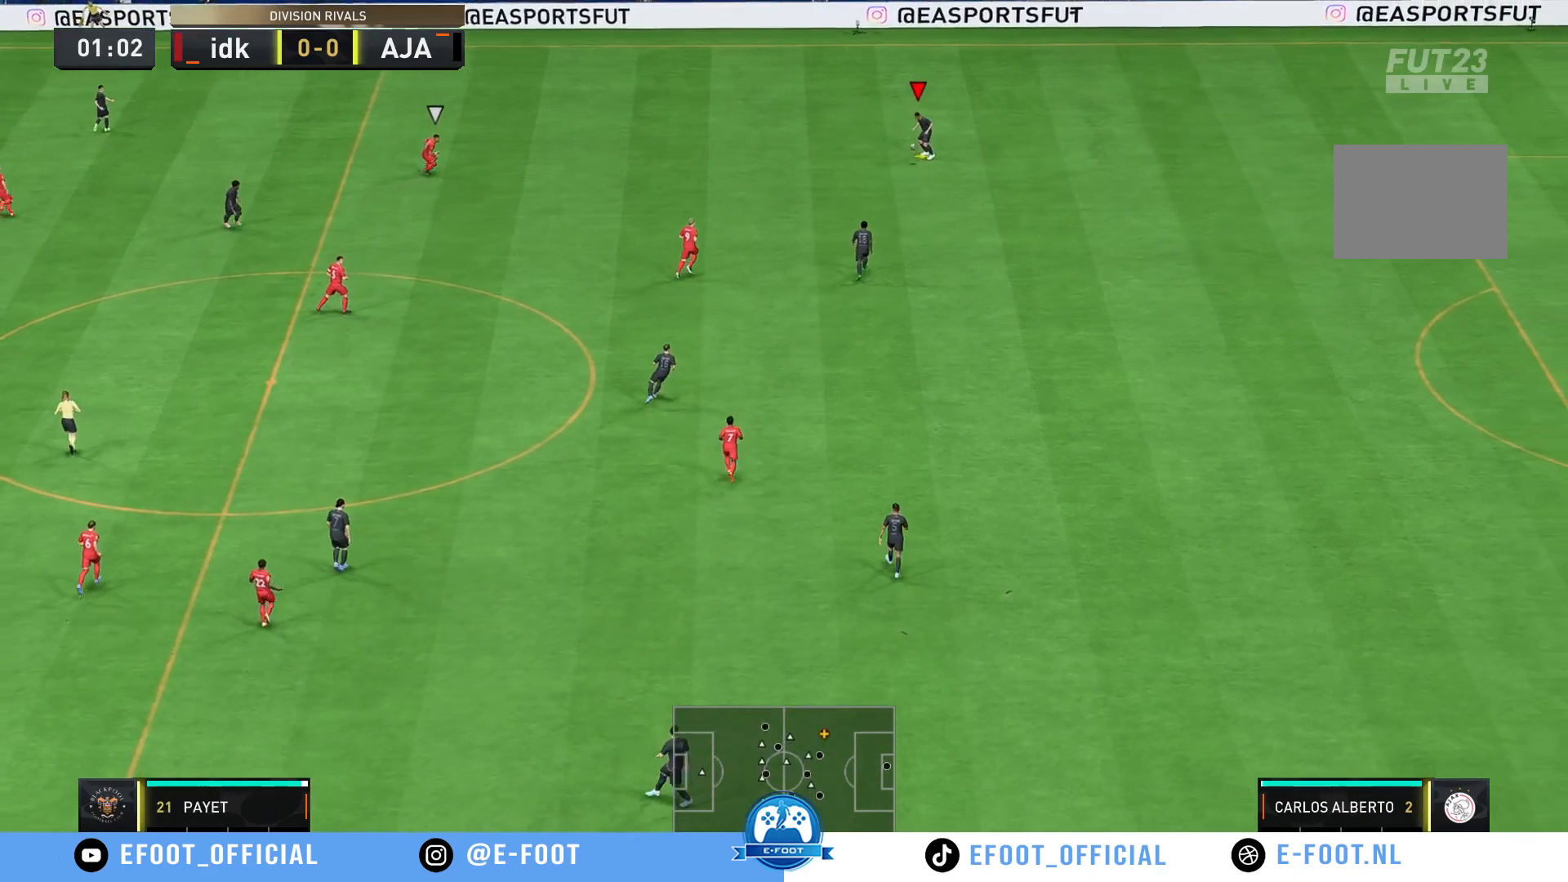
{"dt_ms": 500, "buttons": [], "left_stick": "down", "right_stick": "center", "events": [[67, "left_stick", "down-left"], [267, "left_stick", "down"]]}
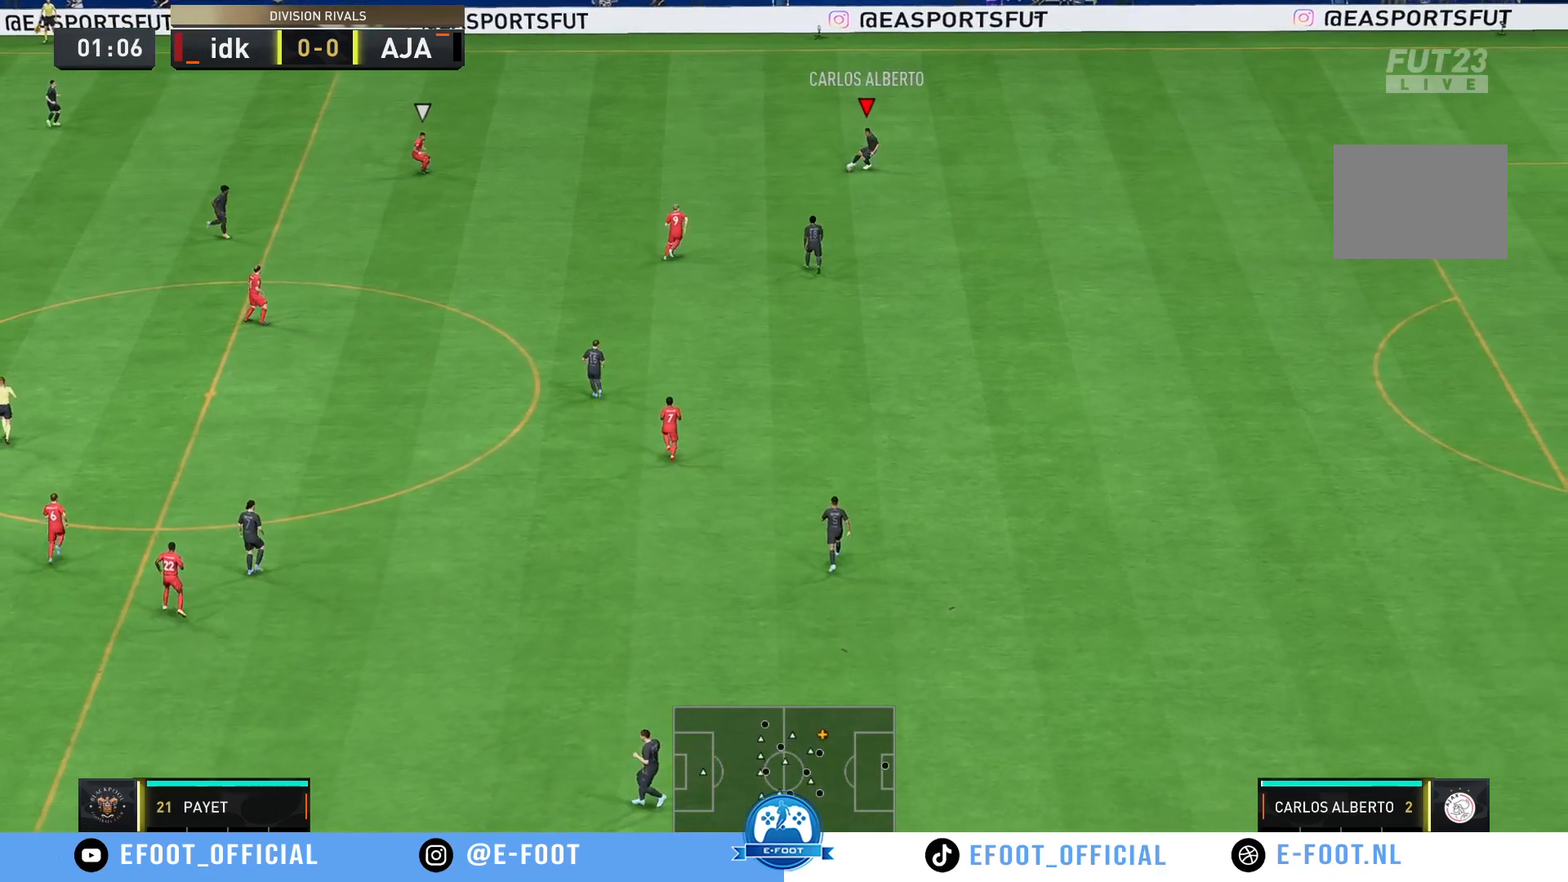
{"dt_ms": 500, "buttons": [], "left_stick": "up-left", "right_stick": "center", "events": [[150, "left_stick", "down-left"], [300, "left_stick", "up-left"]]}
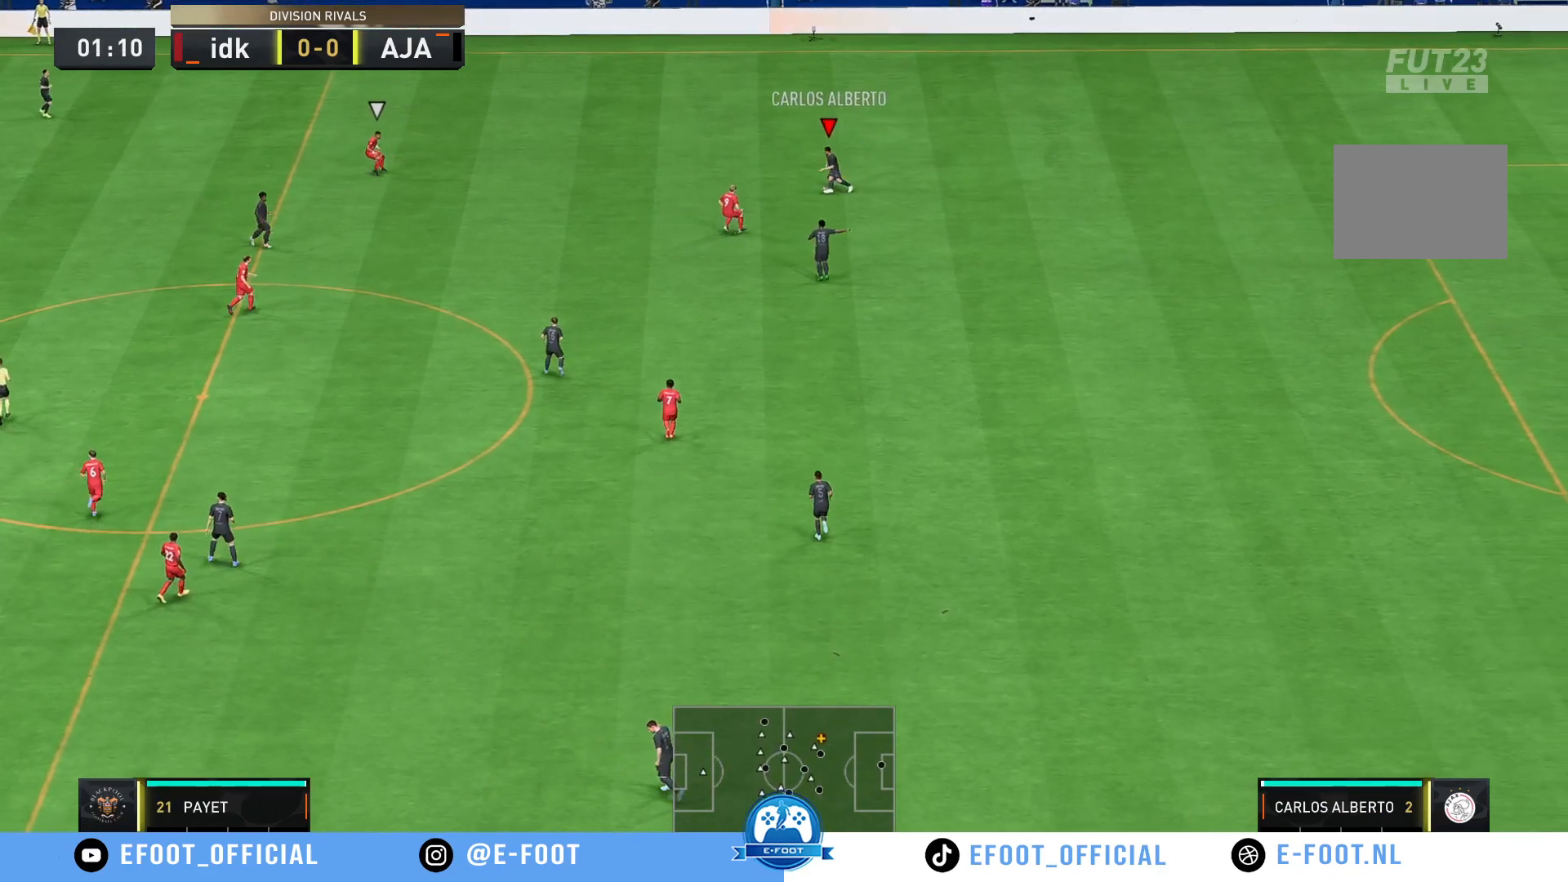
{"dt_ms": 500, "buttons": ["R2"], "left_stick": "left", "right_stick": "center", "events": [[333, "left_stick", "left"], [400, "R2", "down"]]}
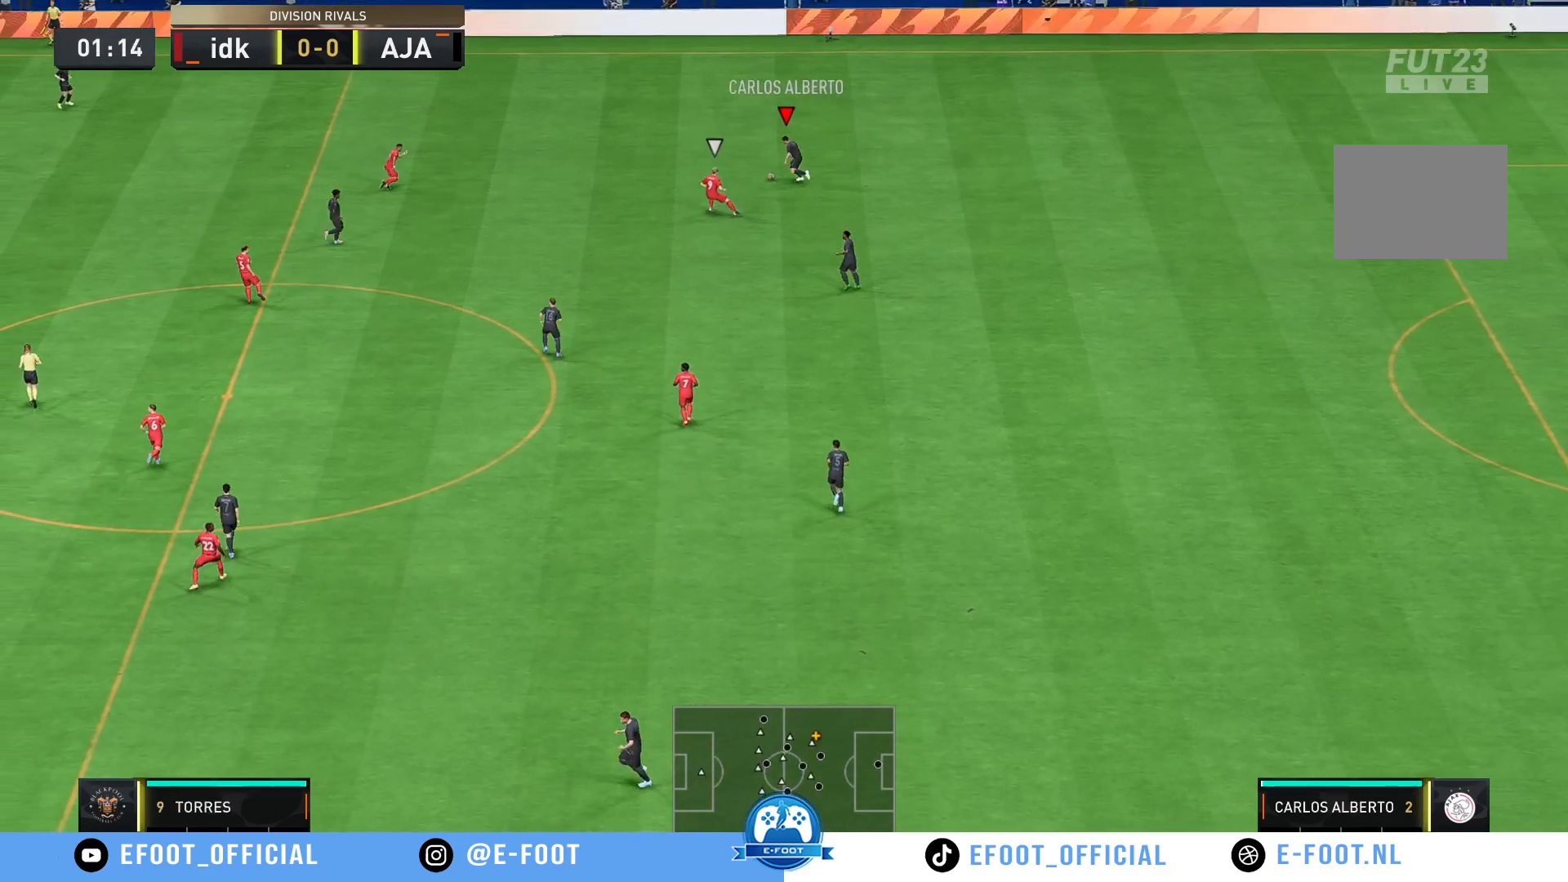
{"dt_ms": 500, "buttons": ["R2"], "left_stick": "up-left", "right_stick": "center", "events": [[150, "left_stick", "up-left"]]}
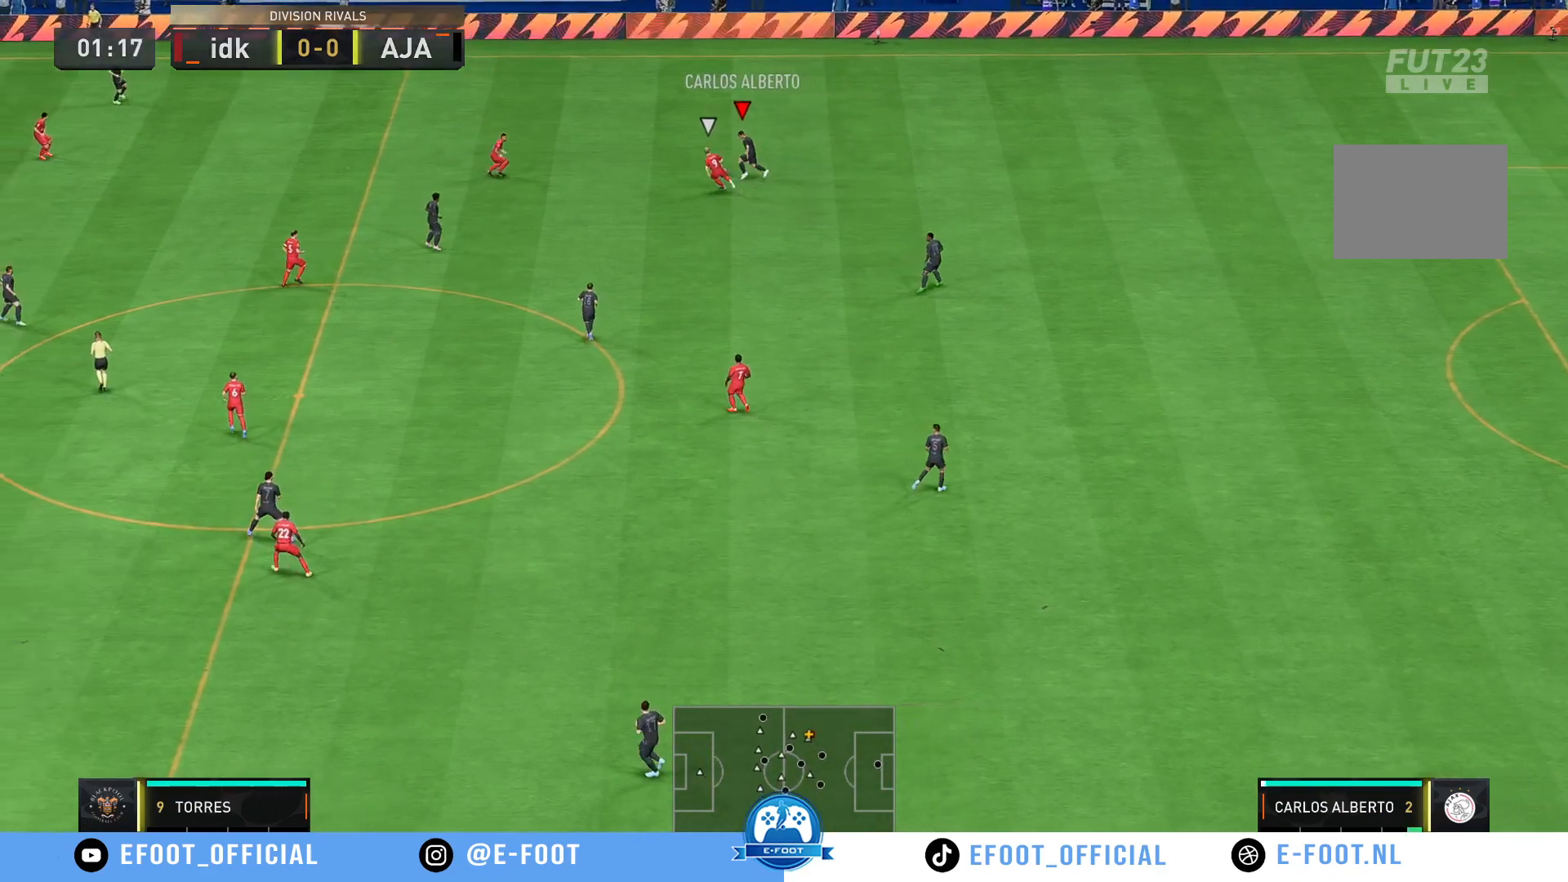
{"dt_ms": 500, "buttons": [], "left_stick": "up-left", "right_stick": "center", "events": [[33, "R2", "up"]]}
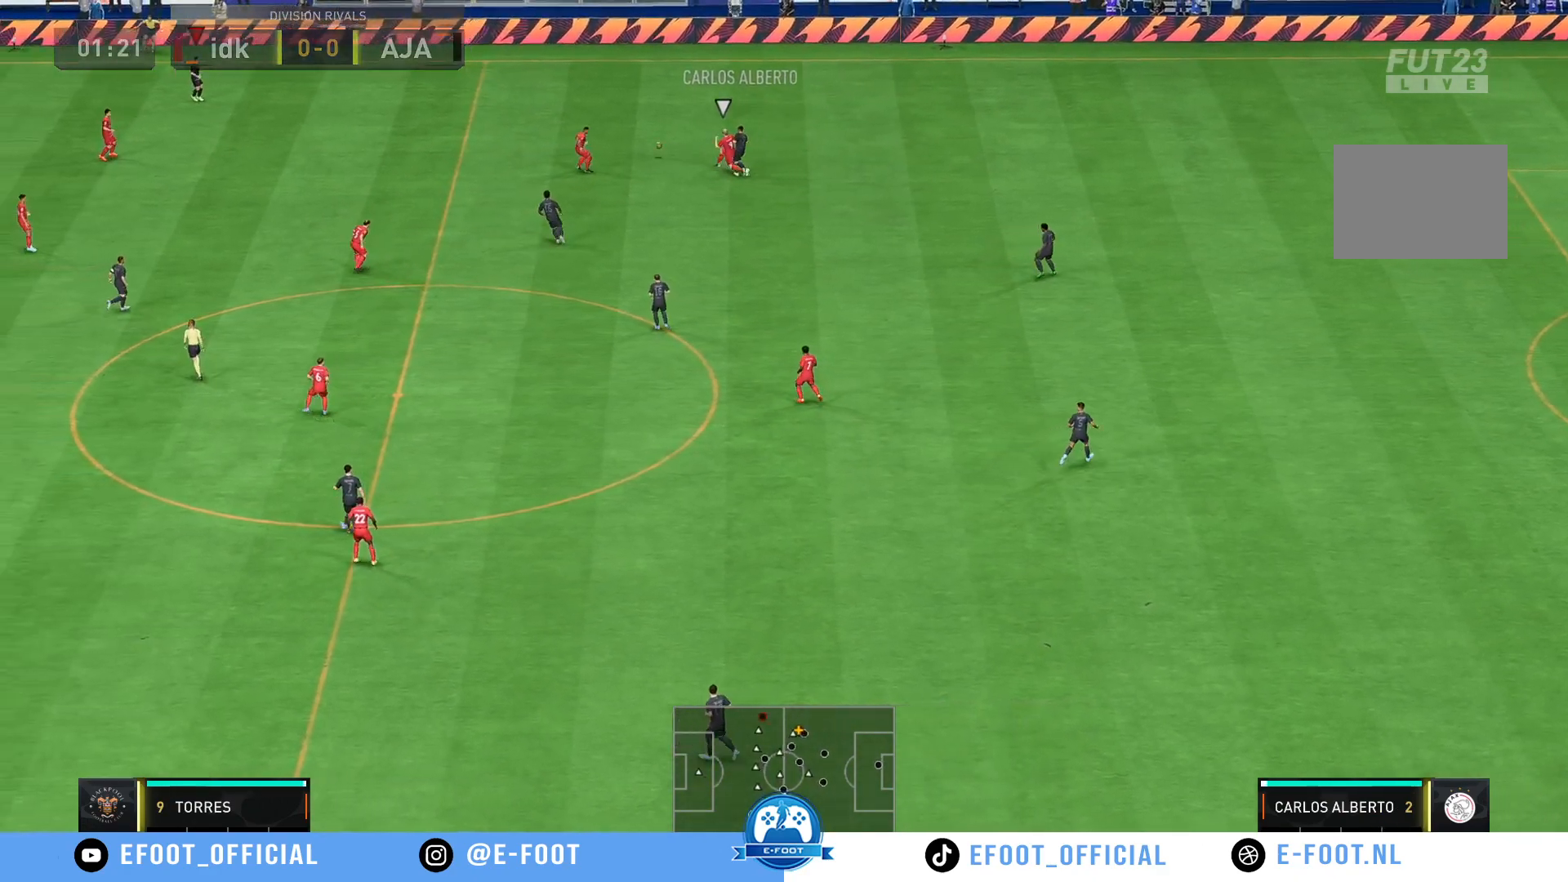
{"dt_ms": 500, "buttons": [], "left_stick": "down-right", "right_stick": "center", "events": [[300, "left_stick", "down"], [350, "left_stick", "down-right"]]}
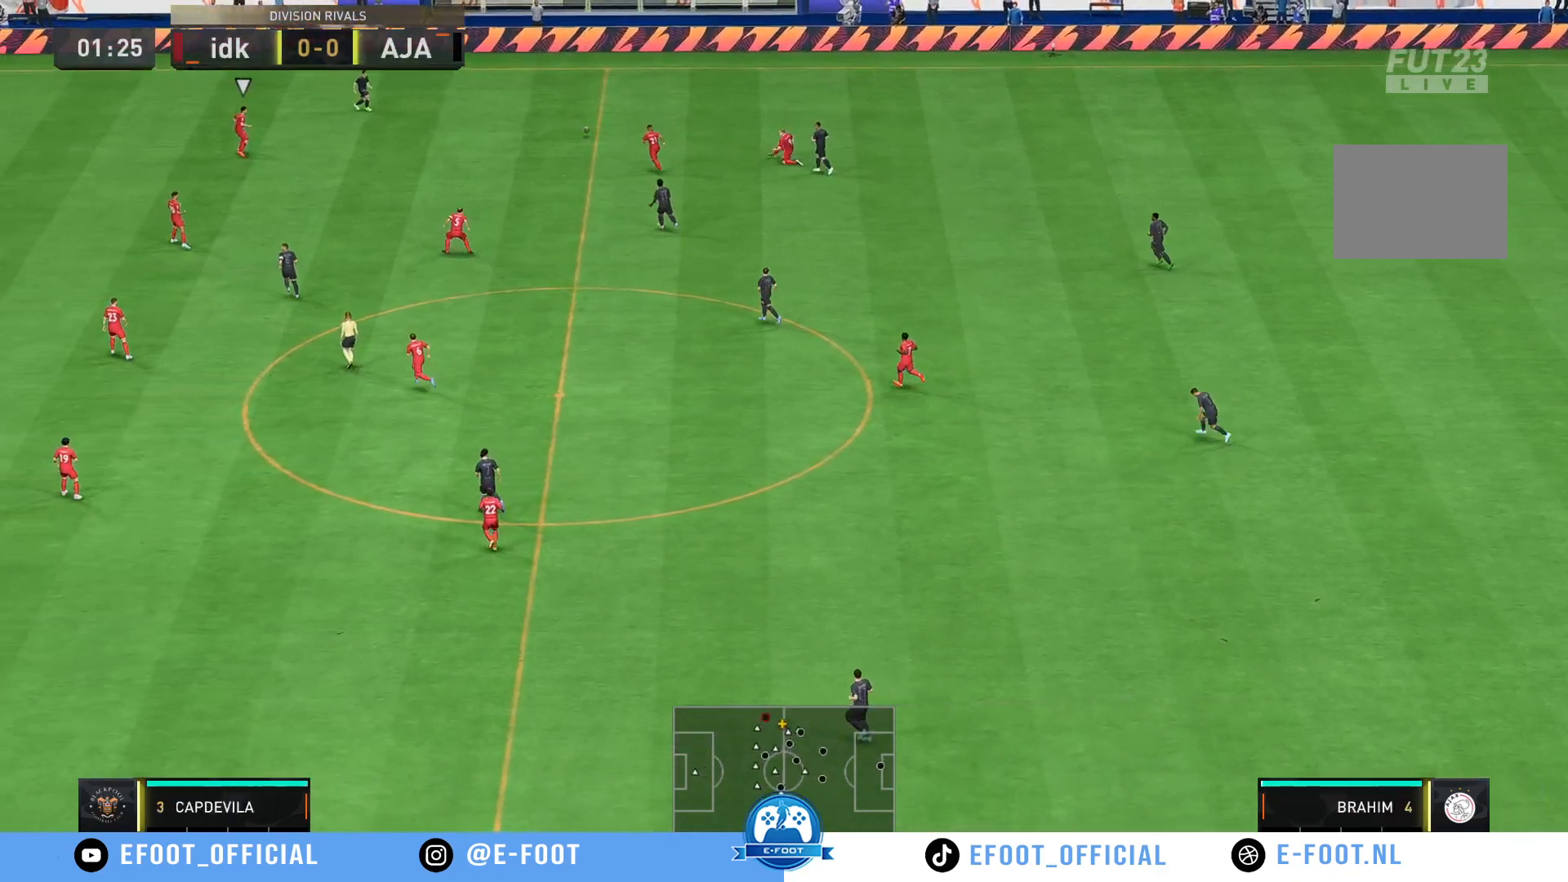
{"dt_ms": 500, "buttons": [], "left_stick": "down-left", "right_stick": "center", "events": [[200, "left_stick", "down"], [300, "left_stick", "down-left"]]}
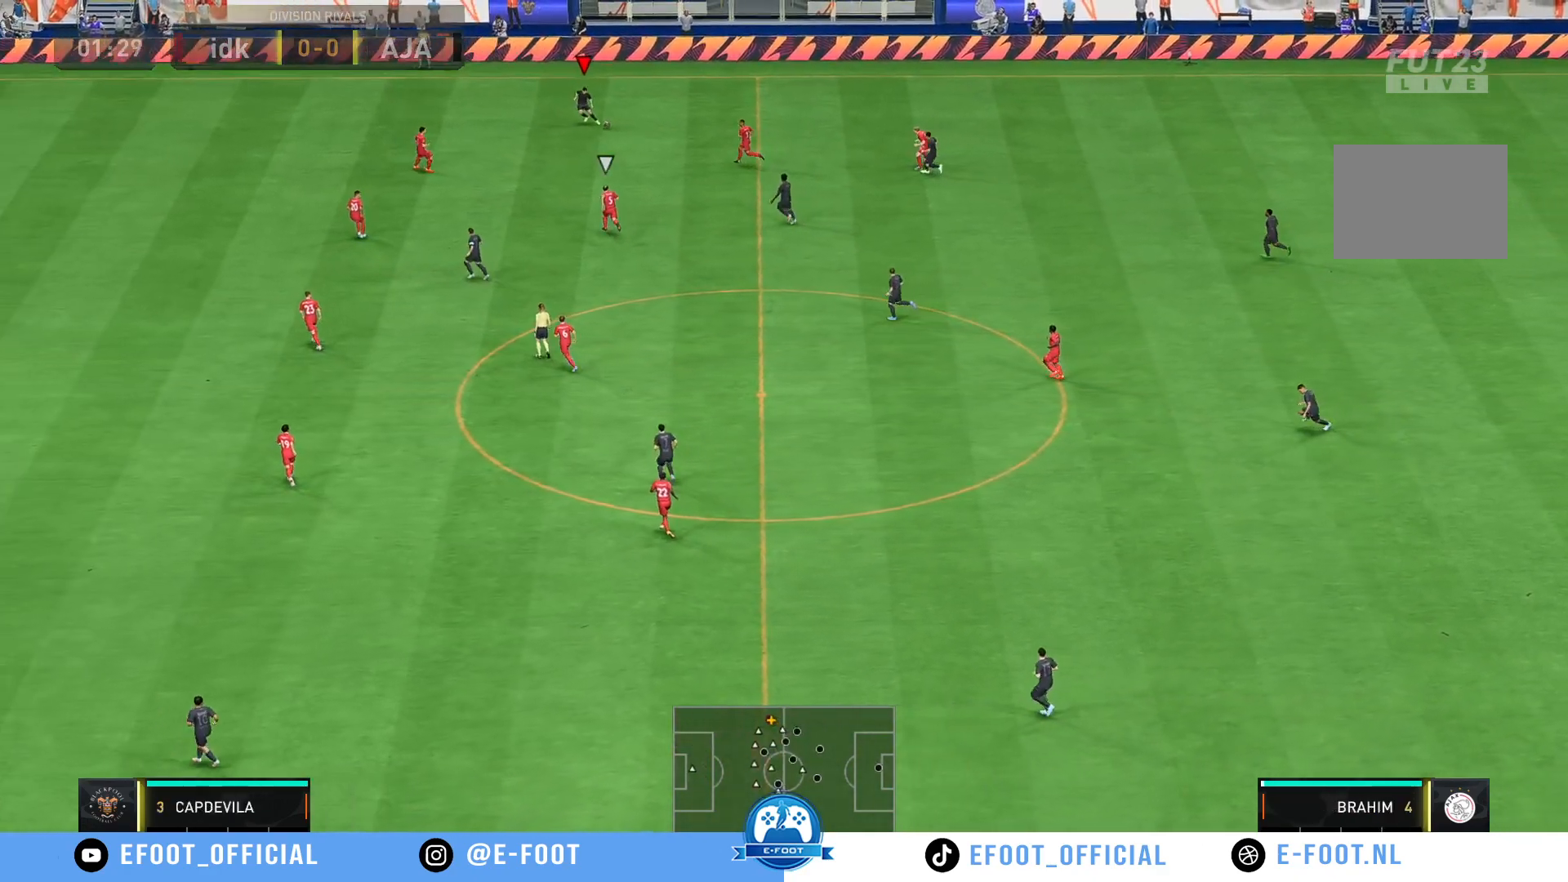
{"dt_ms": 500, "buttons": [], "left_stick": "down-left", "right_stick": "center", "events": []}
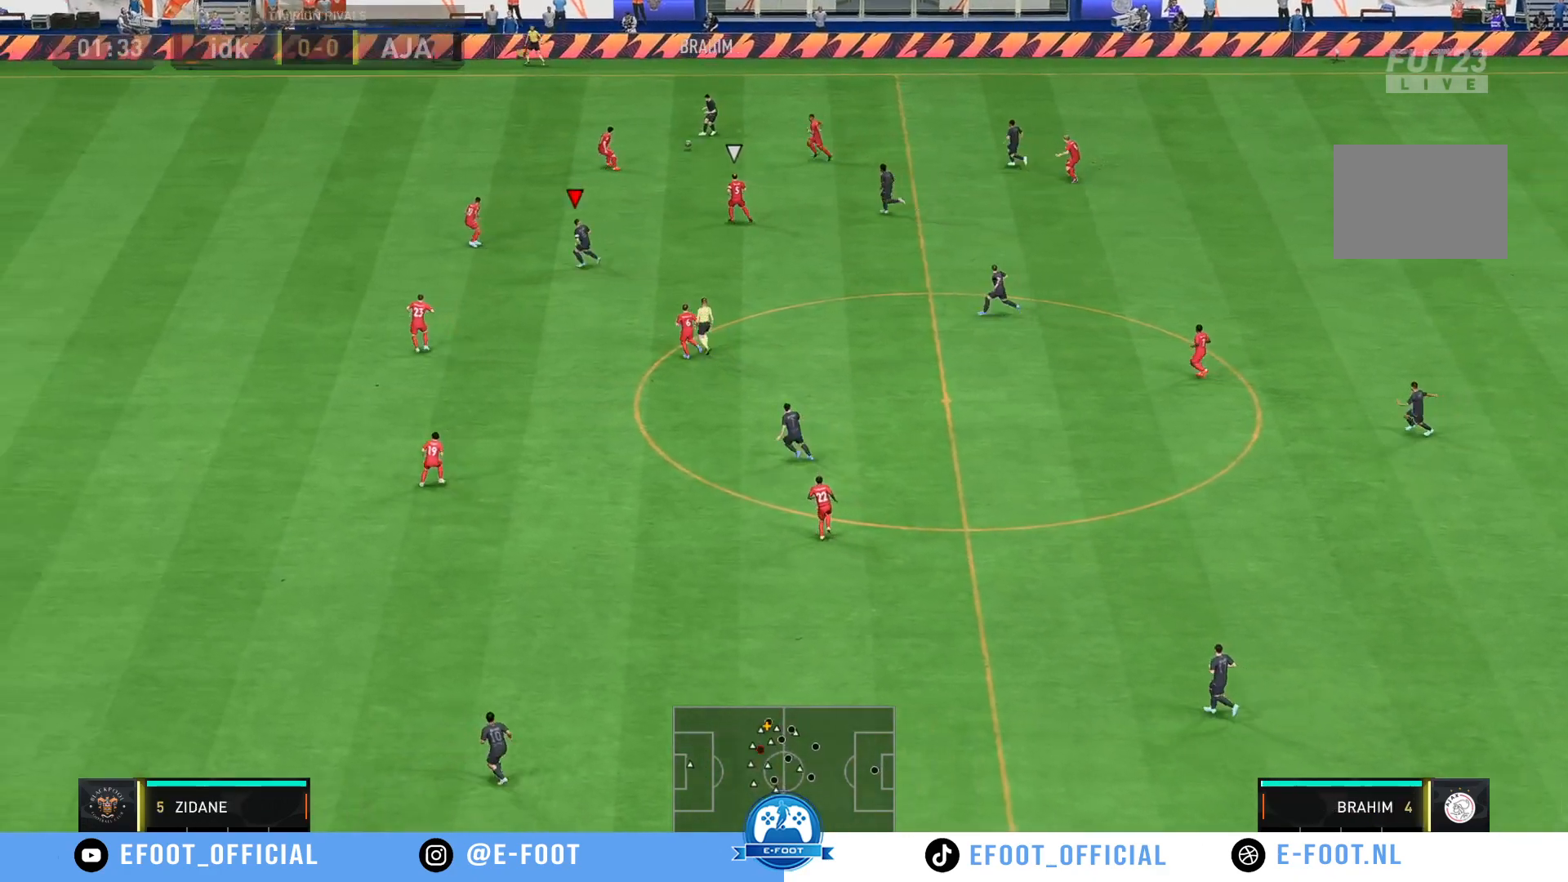
{"dt_ms": 500, "buttons": [], "left_stick": "down-left", "right_stick": "center", "events": []}
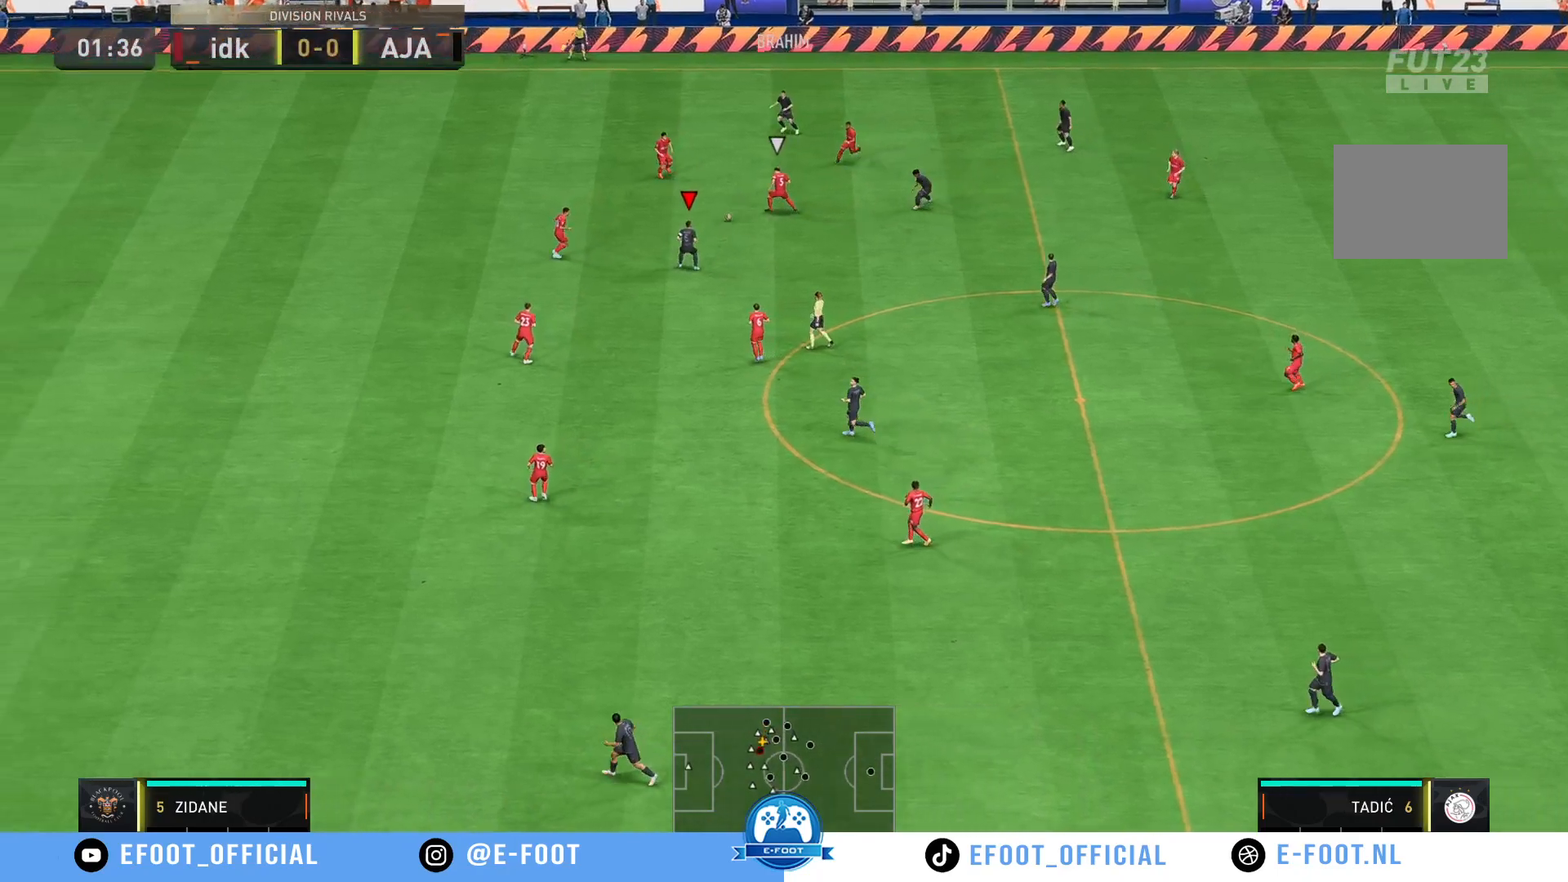
{"dt_ms": 500, "buttons": [], "left_stick": "down-right", "right_stick": "center", "events": [[83, "left_stick", "down"], [417, "left_stick", "down-right"]]}